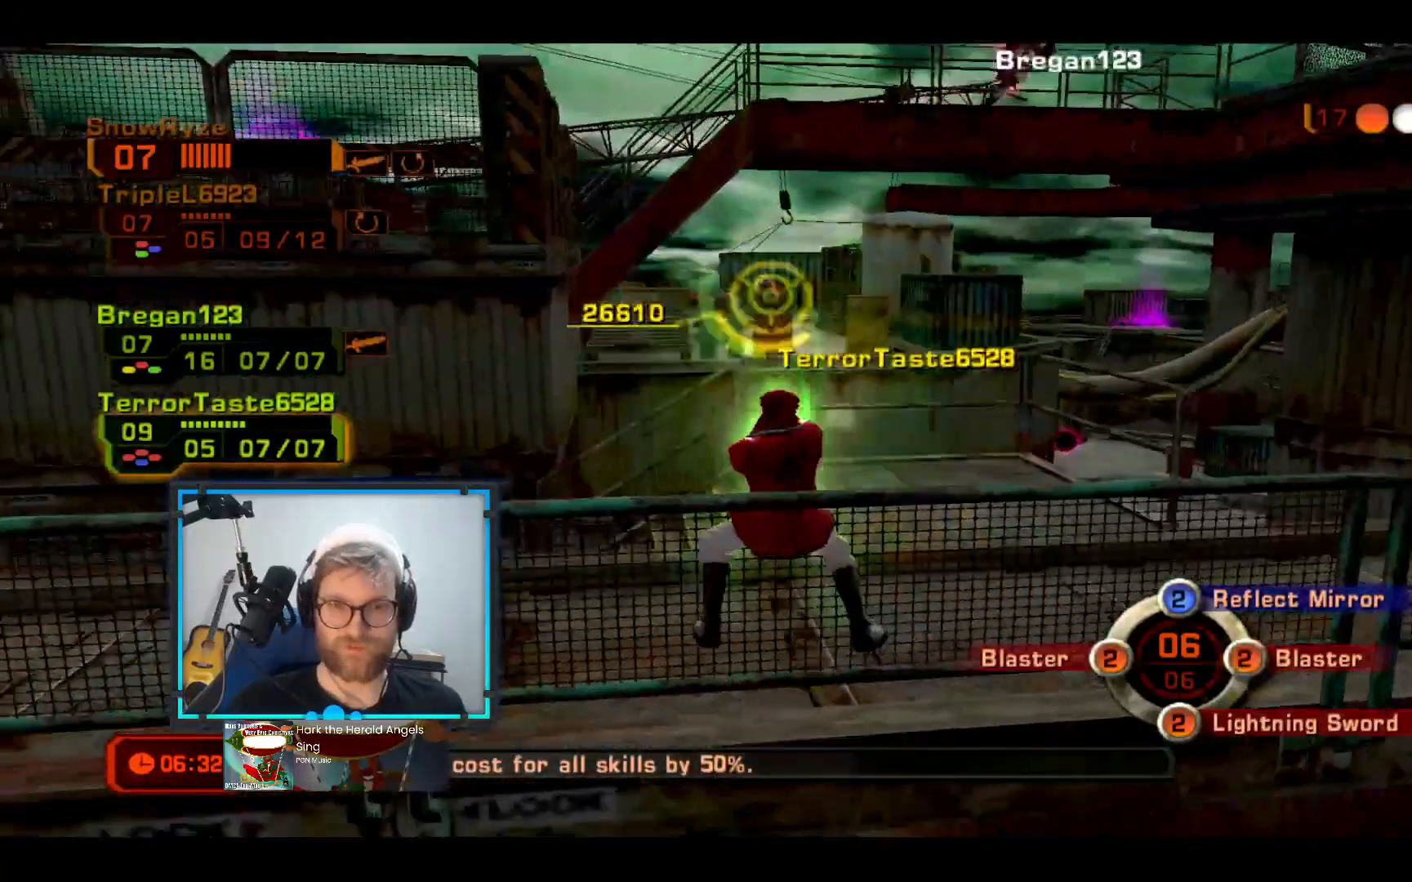
Gameplay with a controller (Xbox layout); each line is a JSON object with the inputs held at the frame after it. "events" lists button and stick changes between this image and that frame as [ms after this image, input, new state], when the widget could be followed in between. Not read: R3.
{"buttons": [], "left_stick": "center", "right_stick": "center", "events": []}
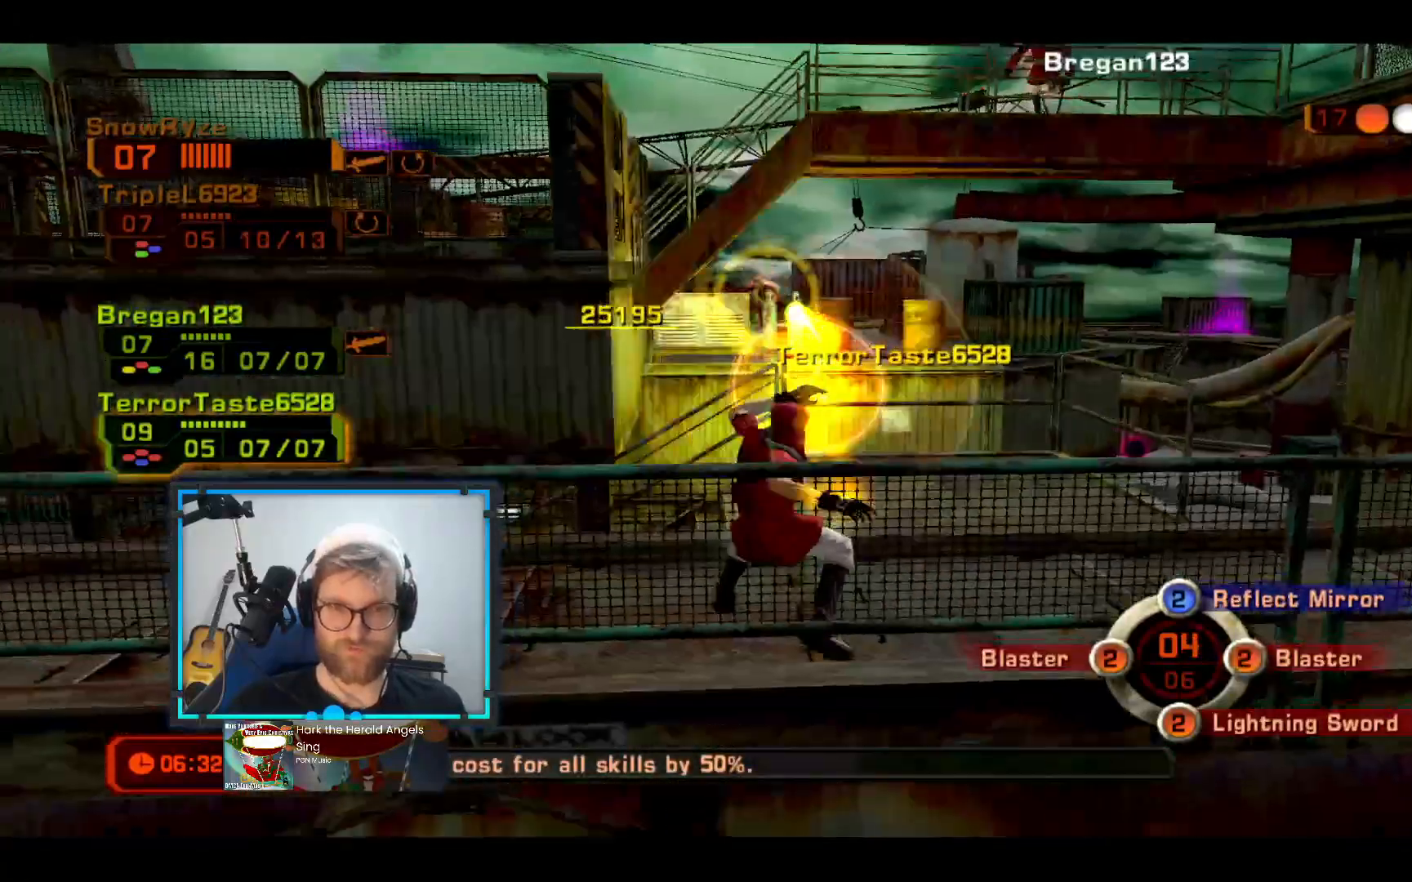
{"buttons": [], "left_stick": "up-right", "right_stick": "center", "events": [[339, "left_stick", "up-right"]]}
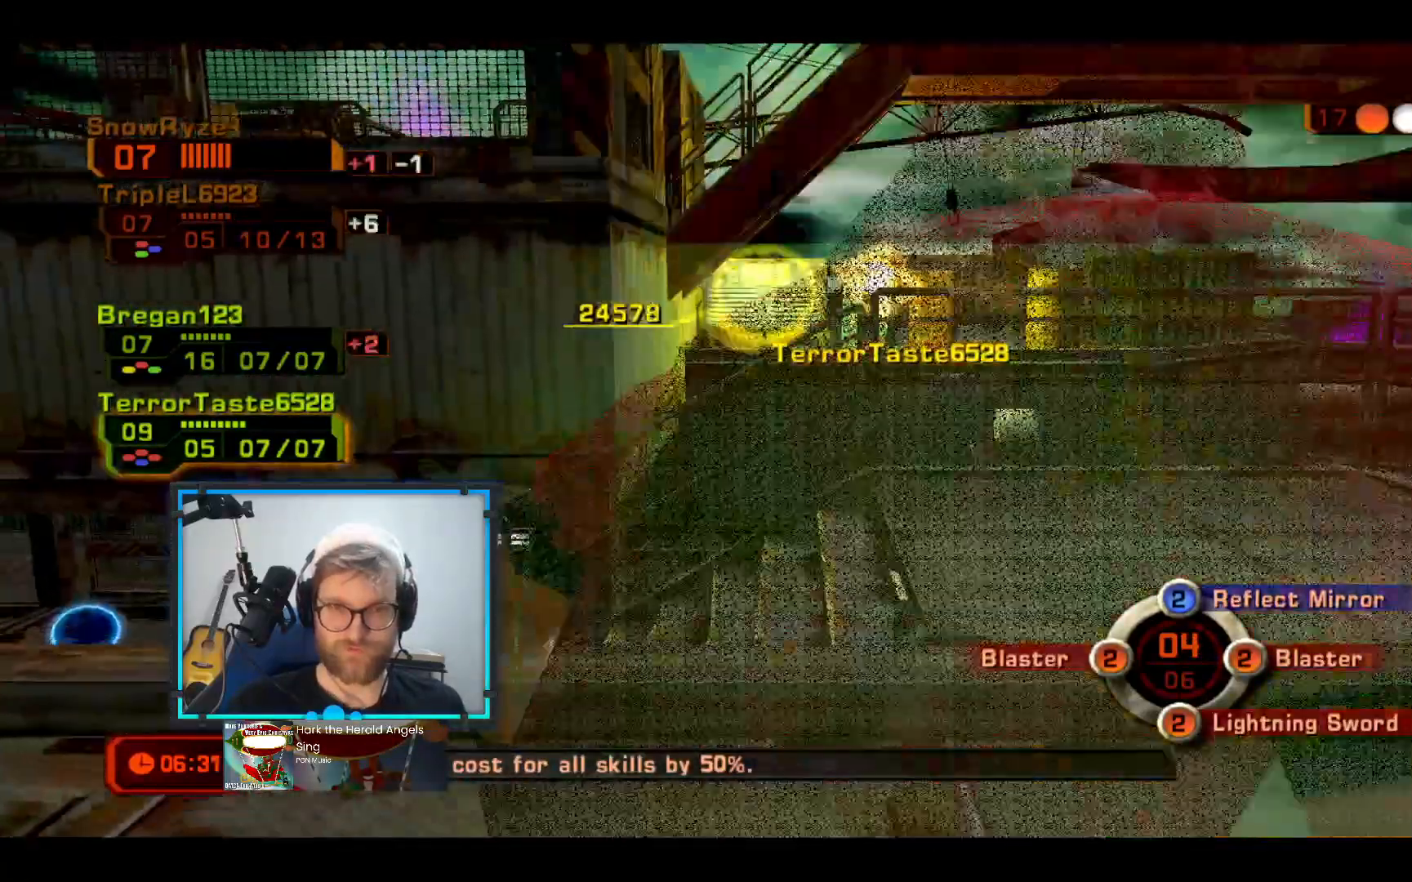
{"buttons": ["L2"], "left_stick": "left", "right_stick": "center", "events": [[194, "left_stick", "up-left"], [387, "left_stick", "left"], [436, "L2", "down"]]}
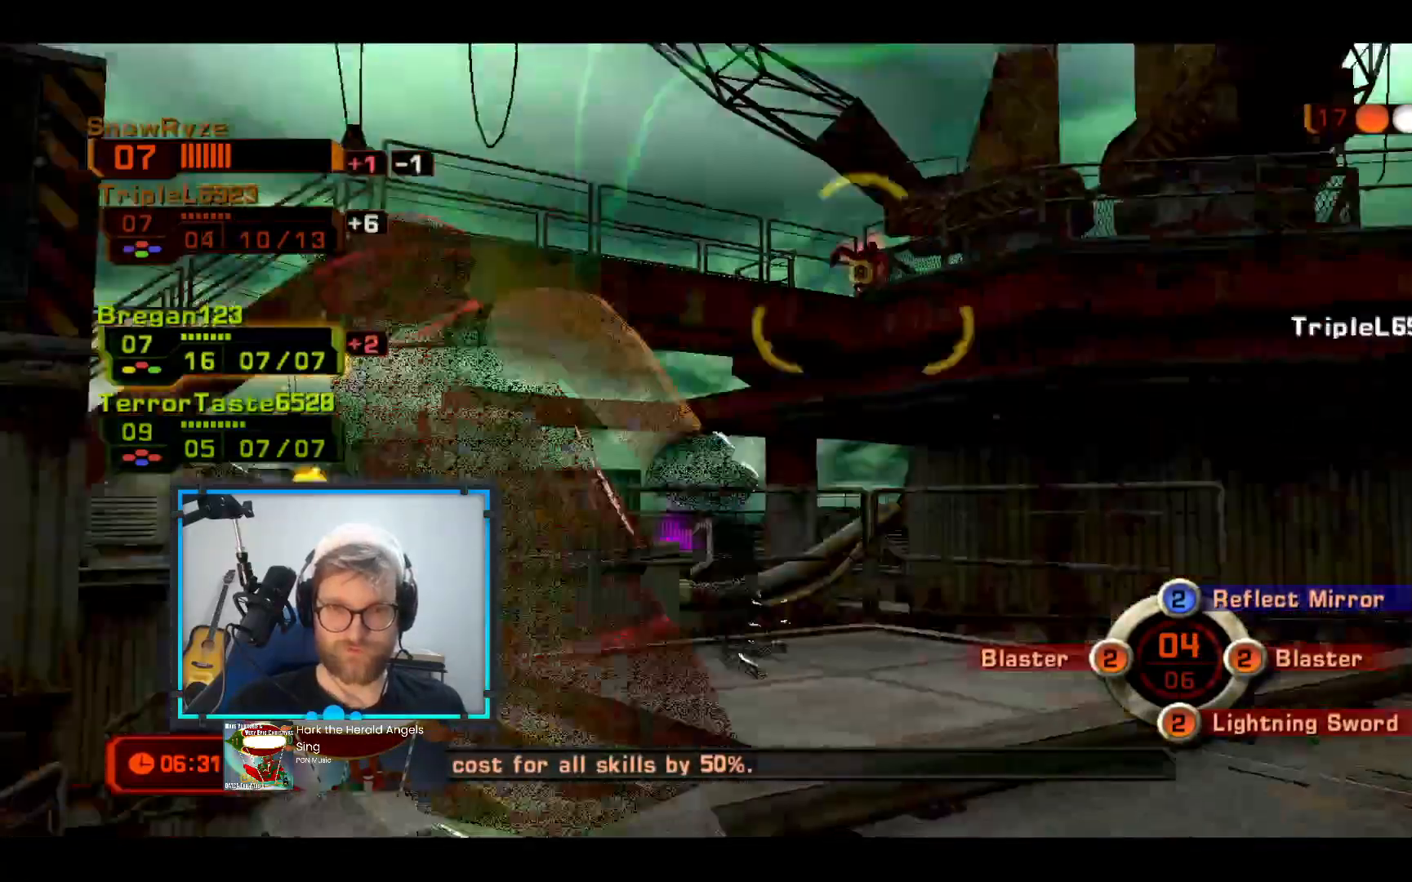
{"buttons": [], "left_stick": "left", "right_stick": "center", "events": [[145, "L2", "up"]]}
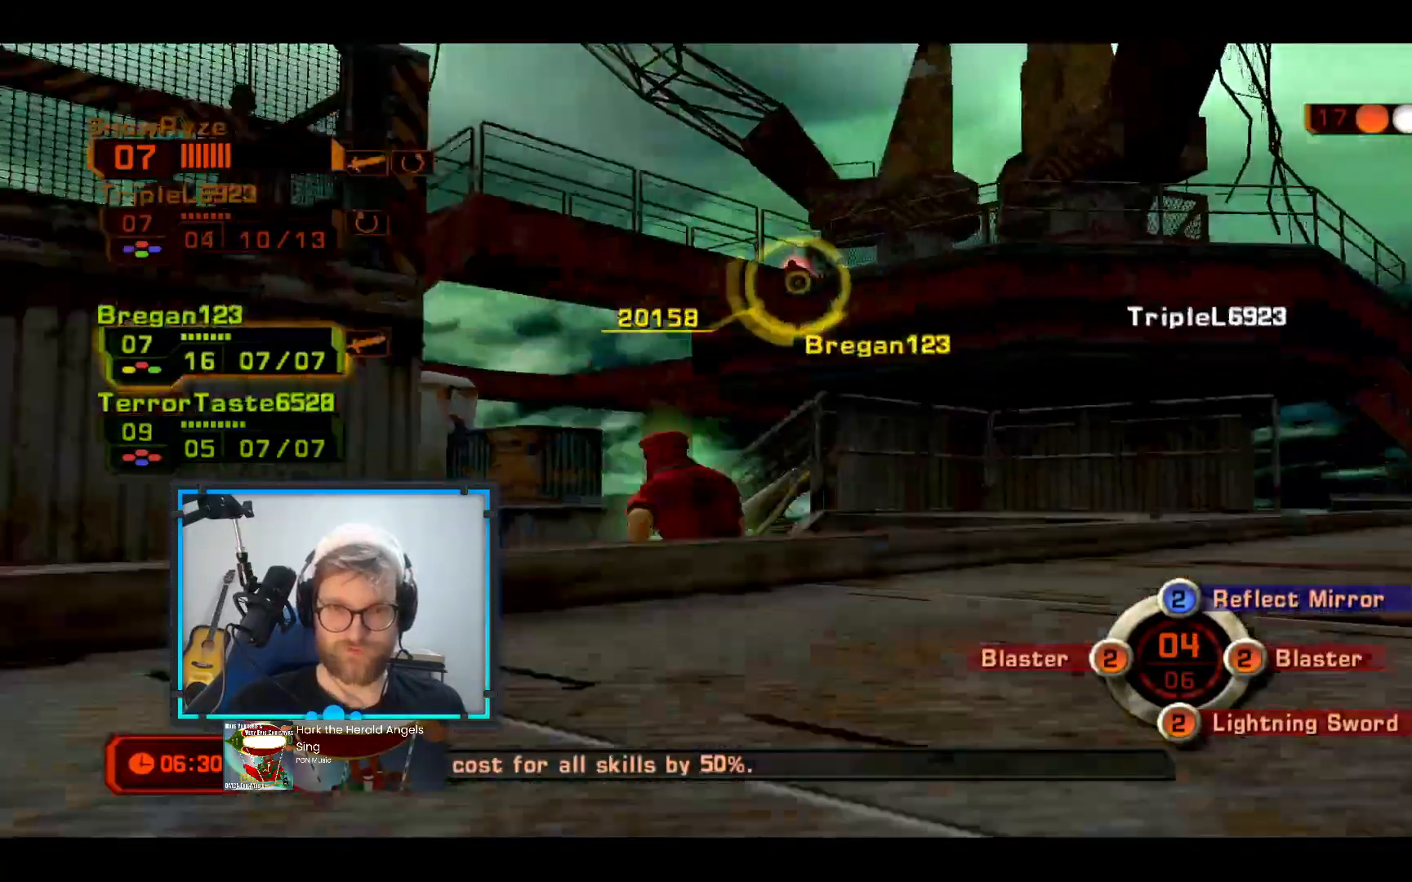
{"buttons": [], "left_stick": "down", "right_stick": "center", "events": [[242, "left_stick", "down"]]}
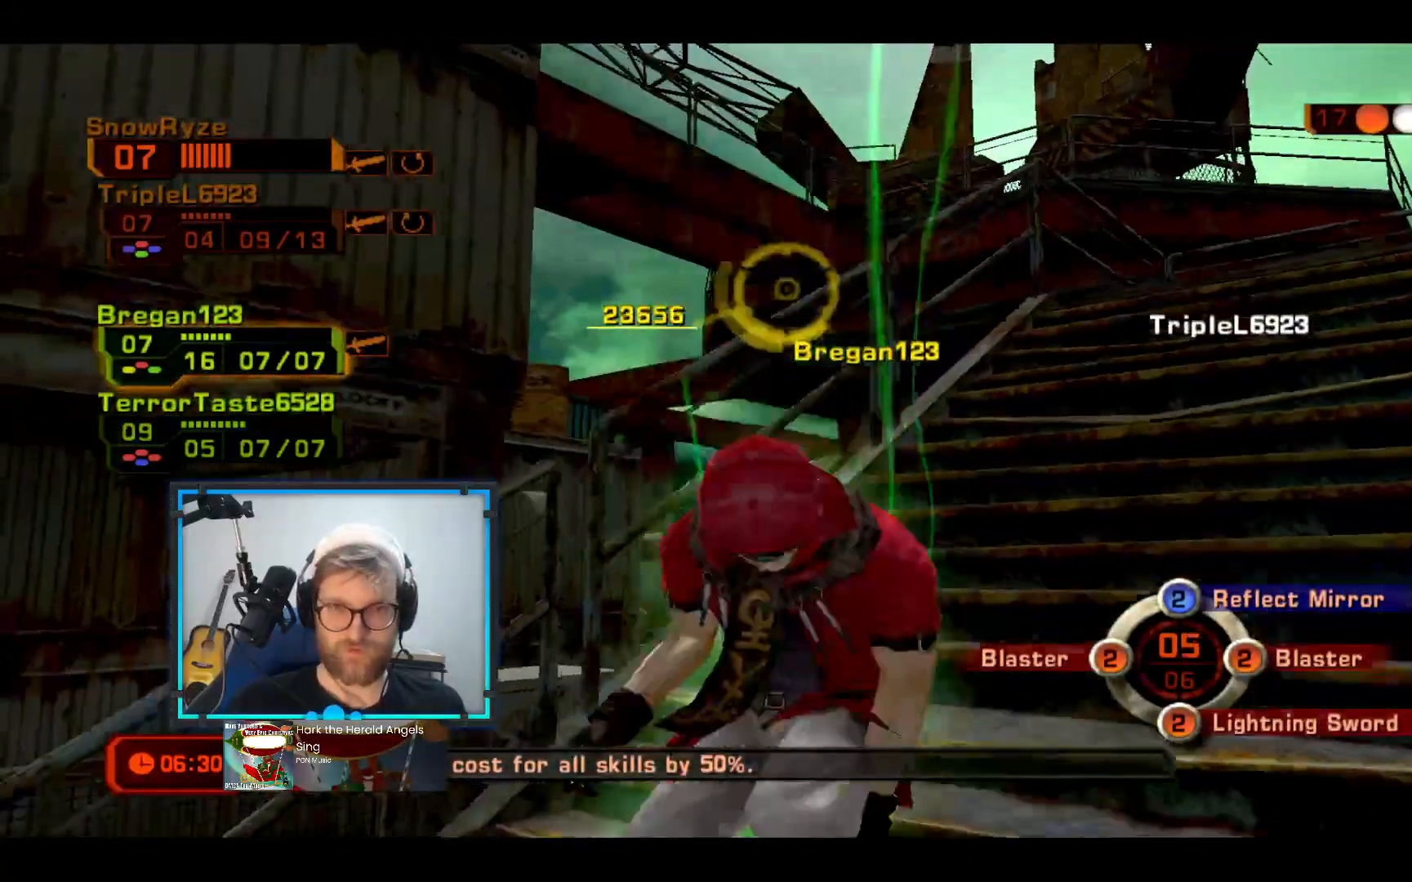
{"buttons": [], "left_stick": "down", "right_stick": "center", "events": []}
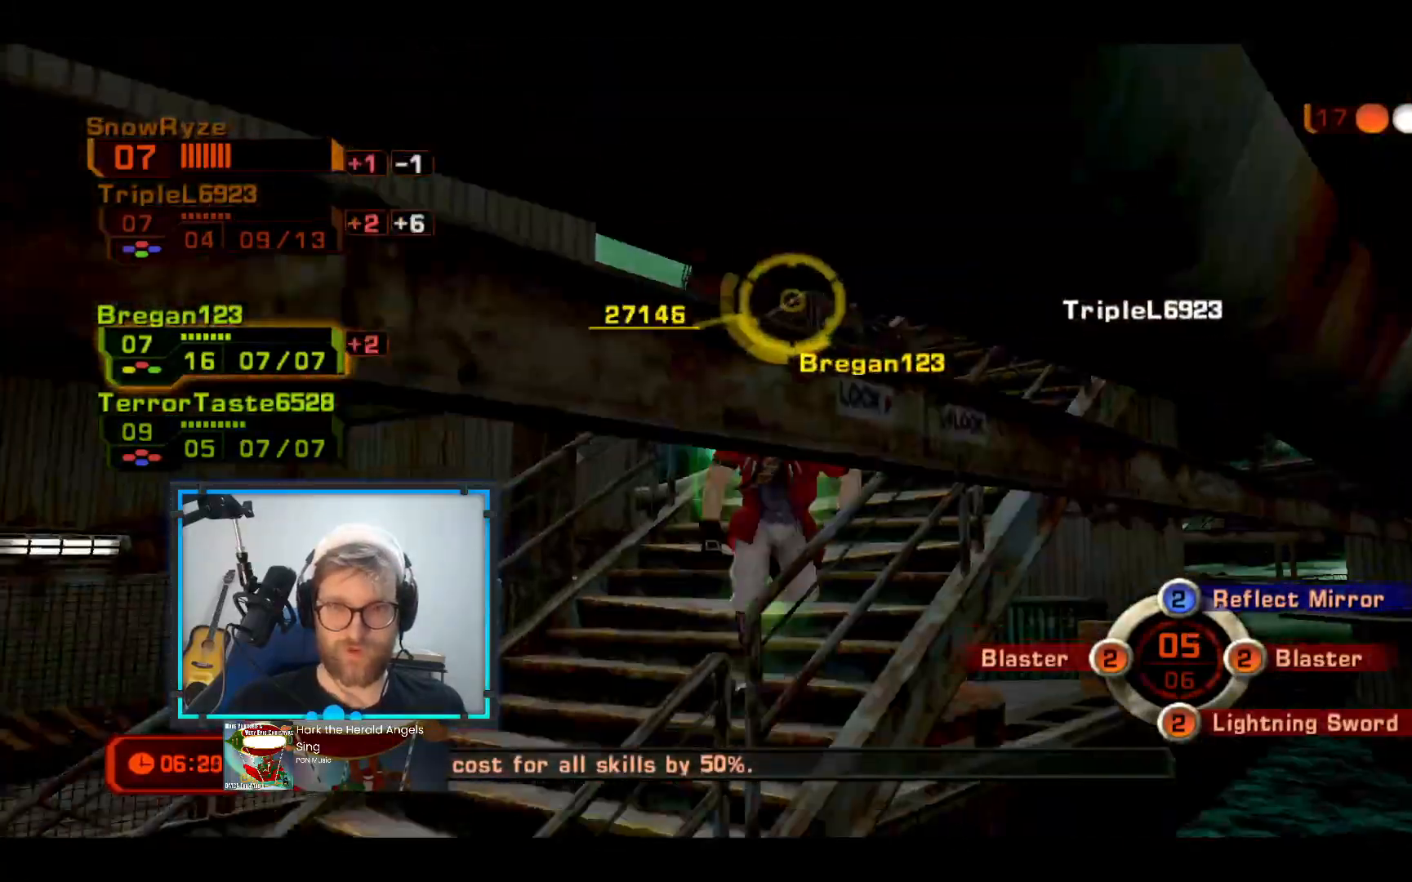
{"buttons": [], "left_stick": "up", "right_stick": "center", "events": [[339, "left_stick", "left"], [484, "left_stick", "up"]]}
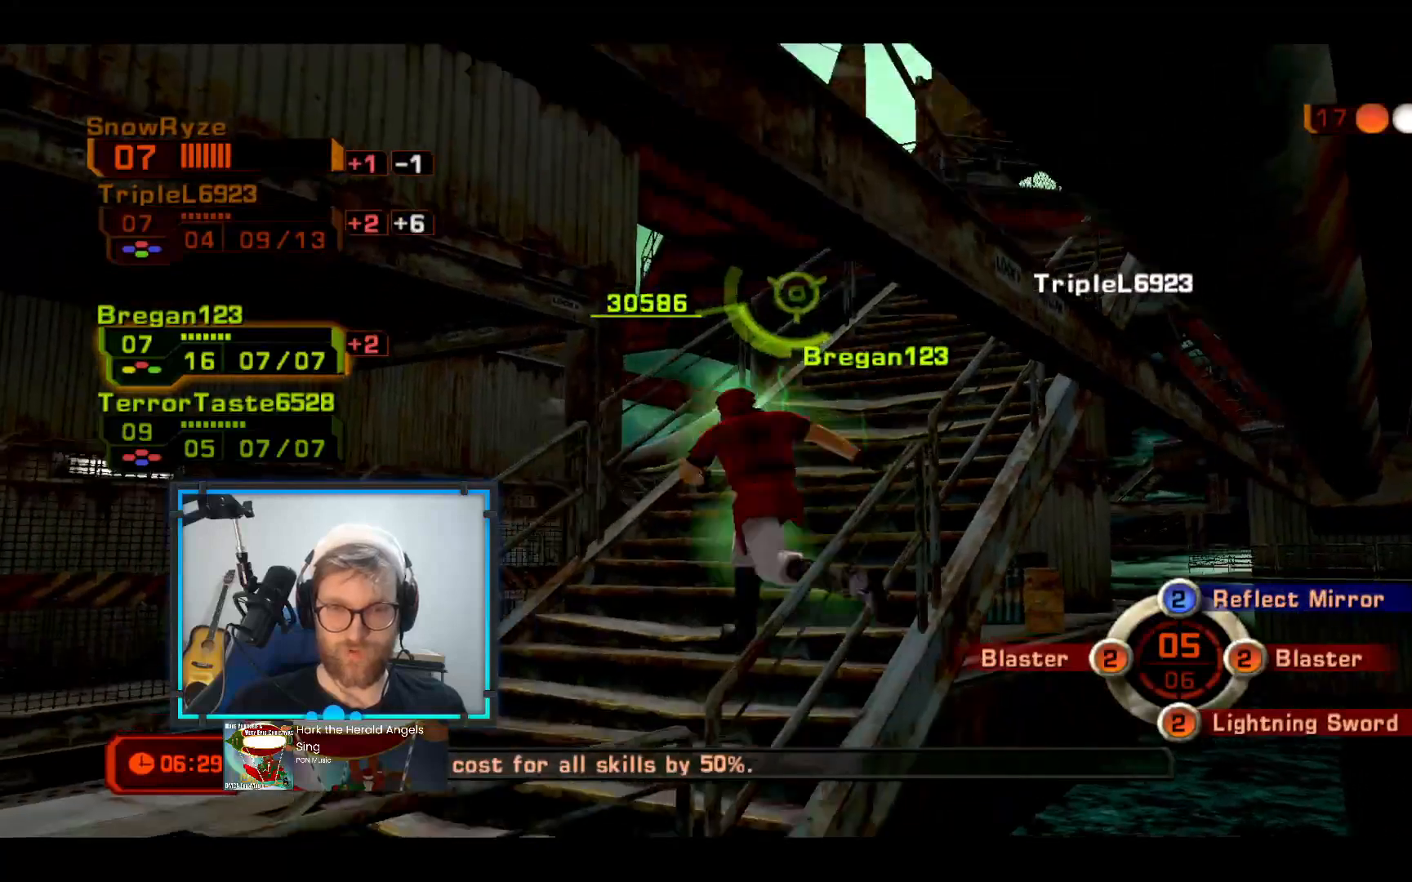
{"buttons": [], "left_stick": "up-right", "right_stick": "center", "events": [[437, "left_stick", "up-right"]]}
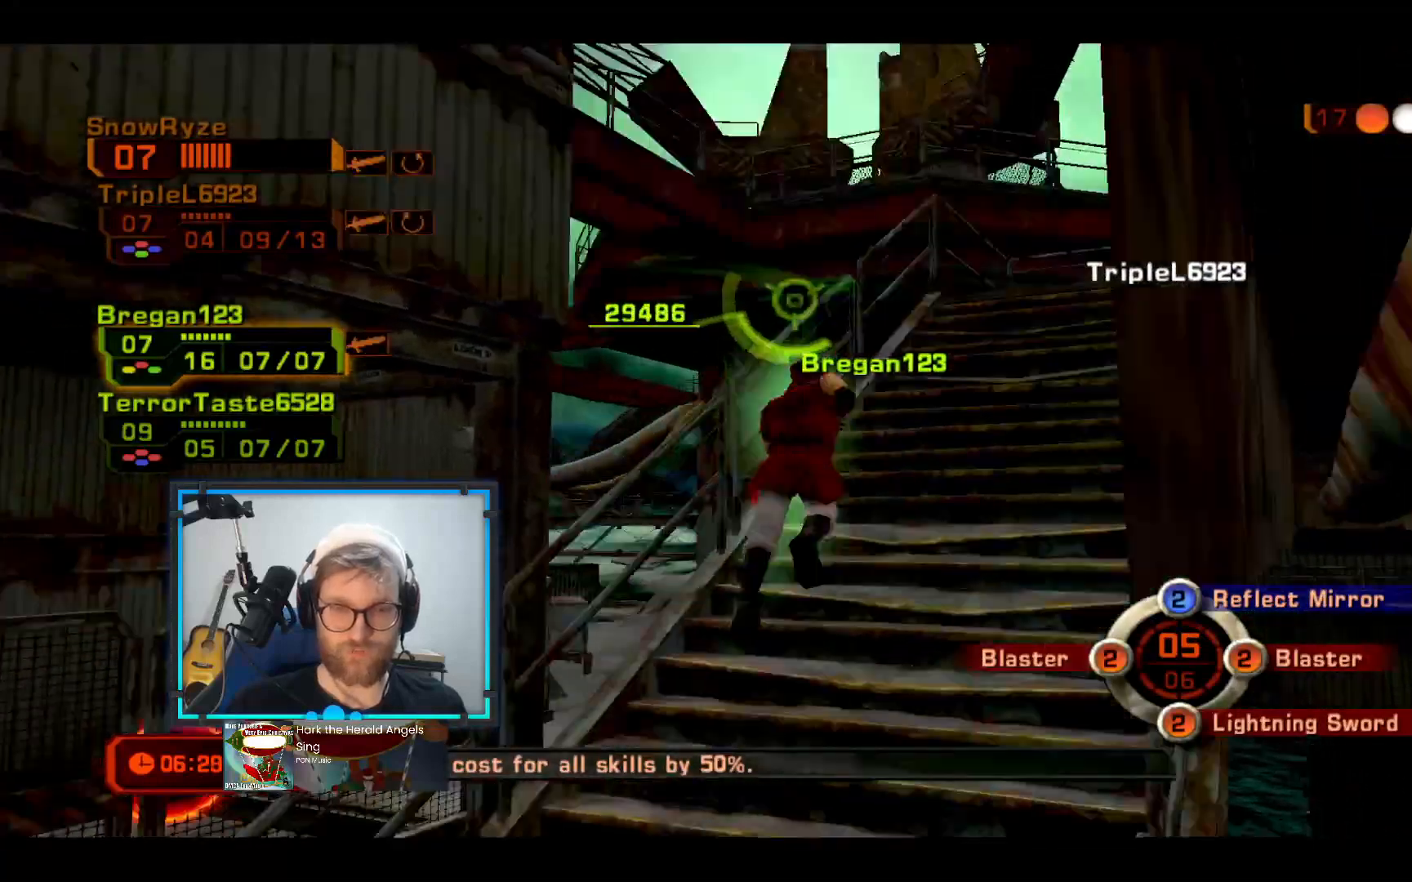
{"buttons": [], "left_stick": "up-right", "right_stick": "center", "events": []}
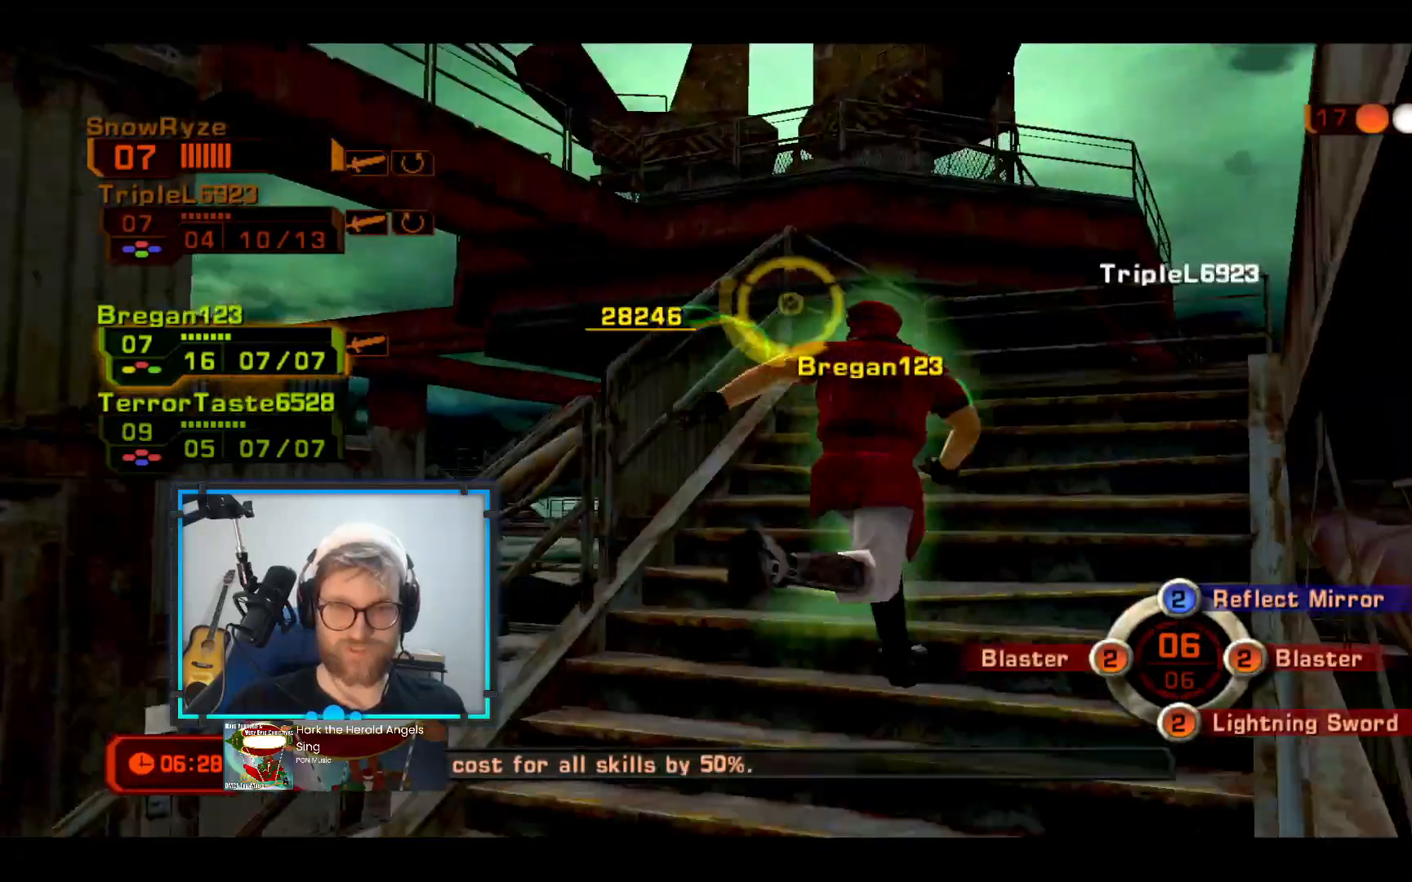
{"buttons": [], "left_stick": "right", "right_stick": "center", "events": [[484, "left_stick", "right"]]}
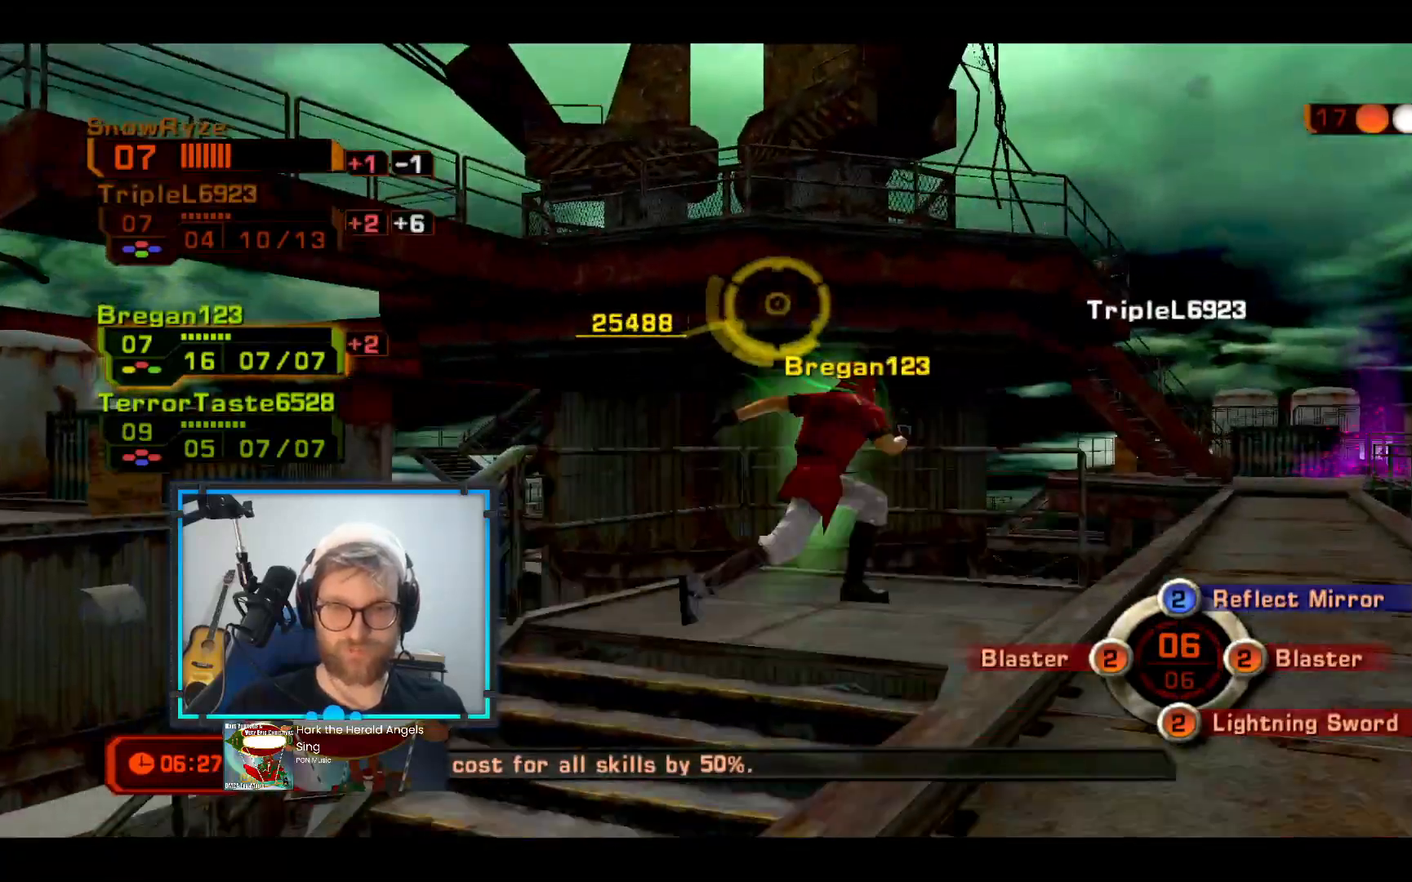
{"buttons": [], "left_stick": "up-right", "right_stick": "center", "events": [[437, "left_stick", "up-right"]]}
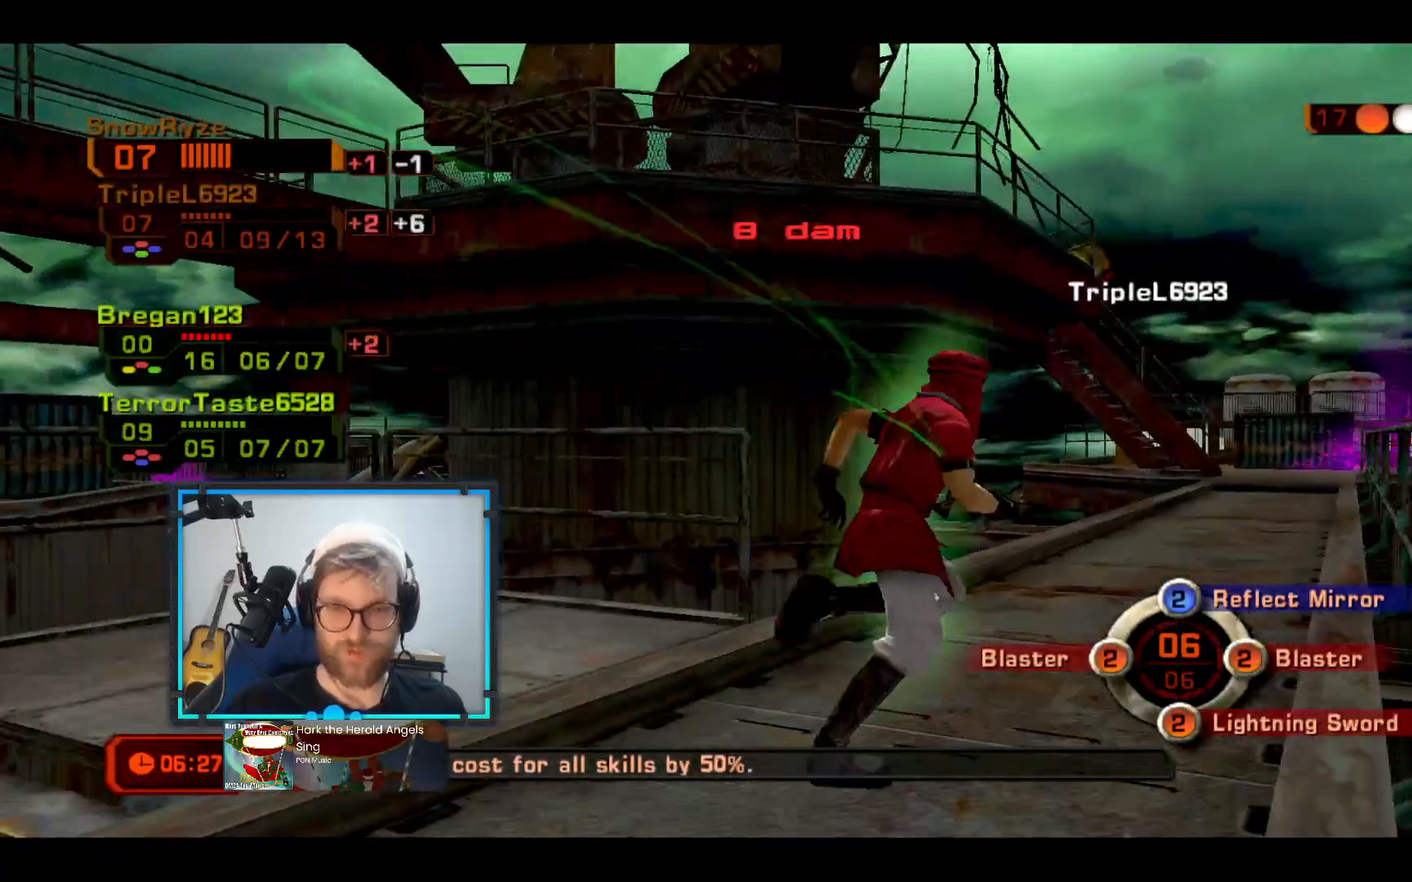
{"buttons": [], "left_stick": "up-right", "right_stick": "center", "events": []}
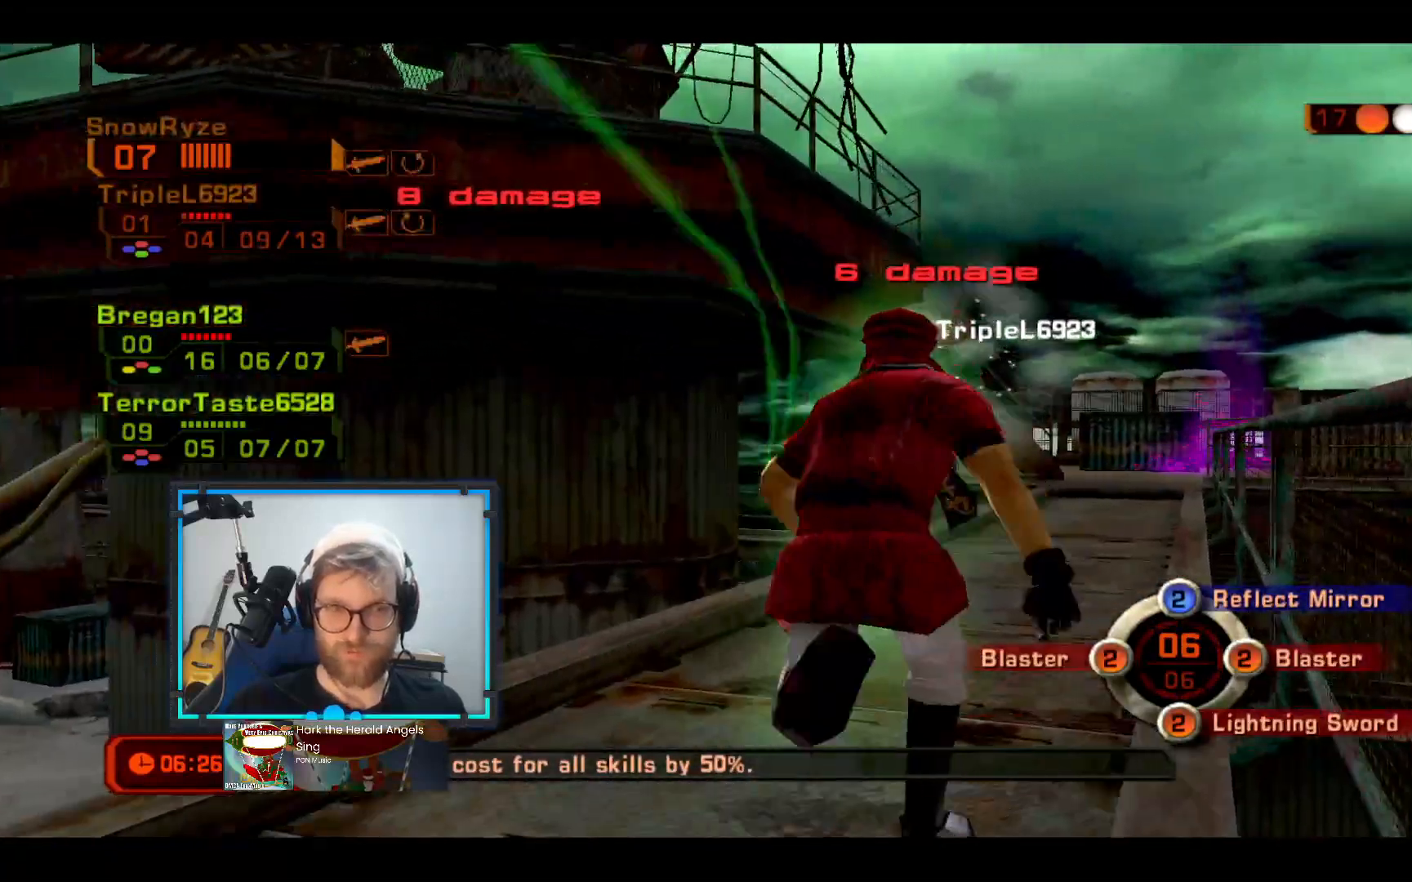
{"buttons": ["R2"], "left_stick": "up-right", "right_stick": "center", "events": [[388, "R2", "down"]]}
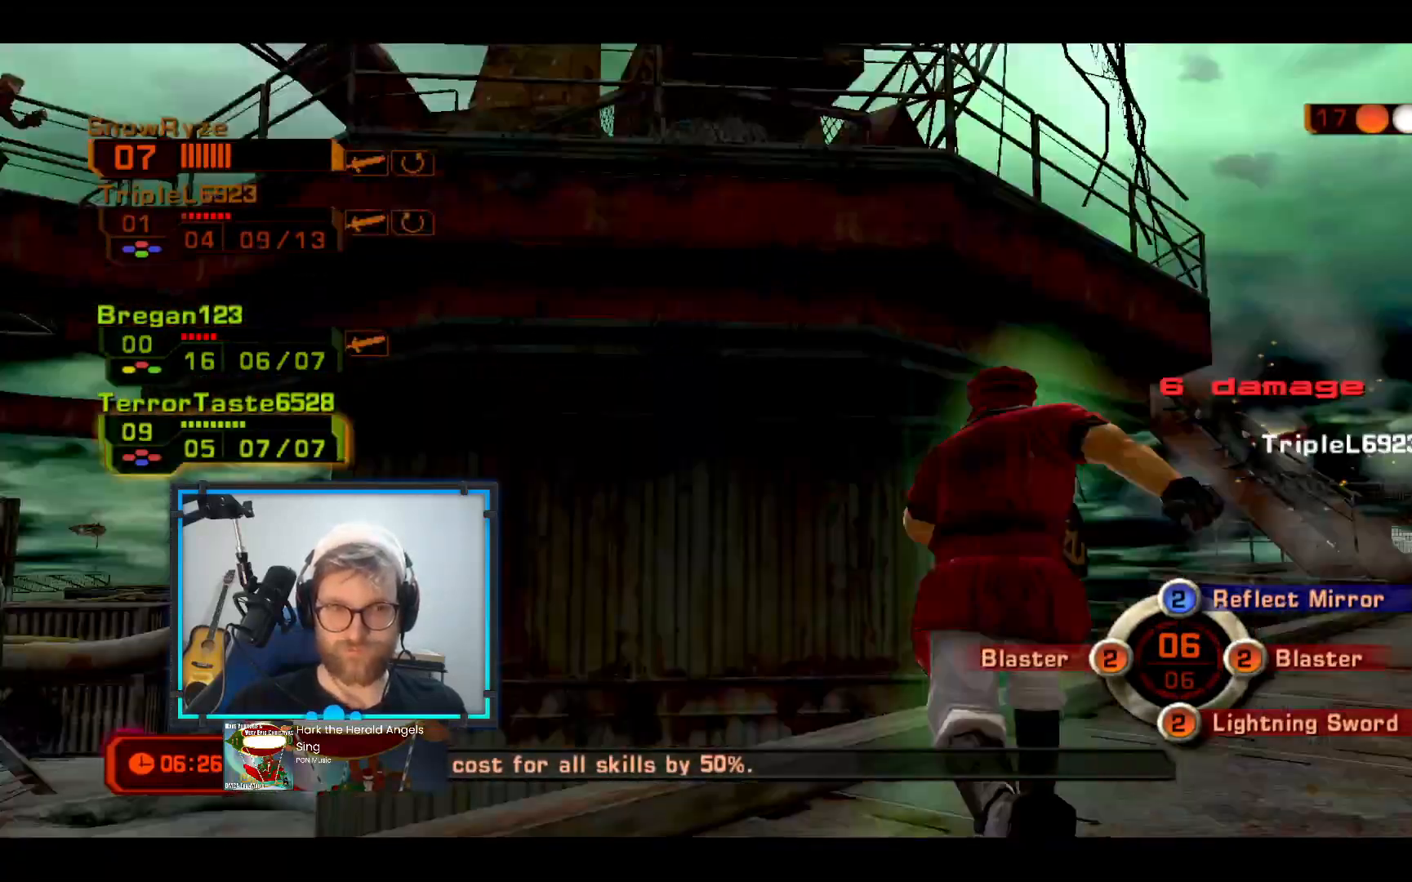
{"buttons": [], "left_stick": "down-right", "right_stick": "center", "events": [[146, "R2", "up"], [339, "left_stick", "down-right"]]}
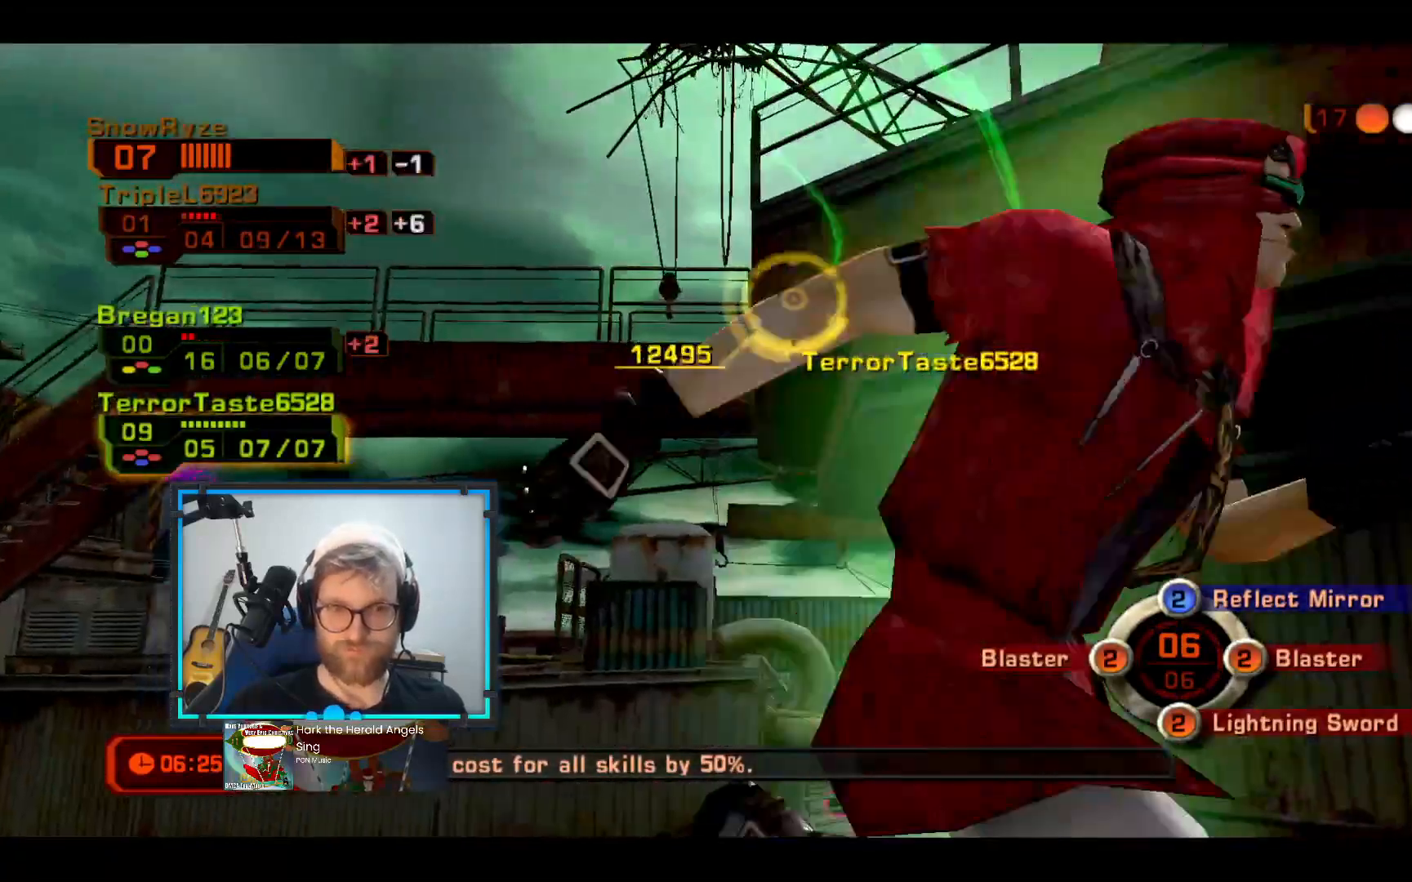
{"buttons": [], "left_stick": "right", "right_stick": "center", "events": [[48, "left_stick", "right"], [291, "R2", "down"], [533, "R2", "up"]]}
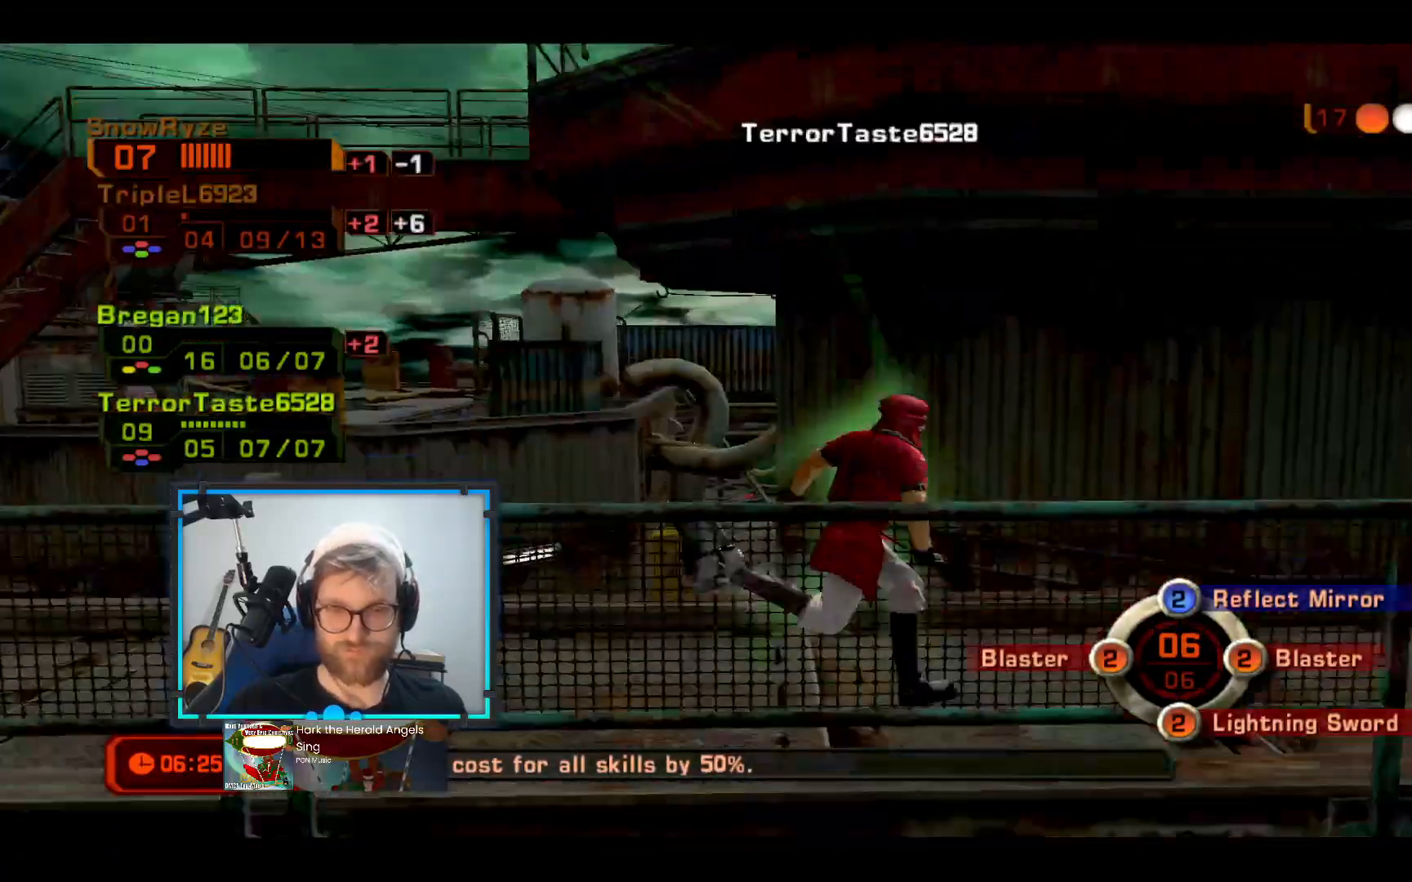
{"buttons": [], "left_stick": "up-right", "right_stick": "center", "events": [[436, "left_stick", "up-right"]]}
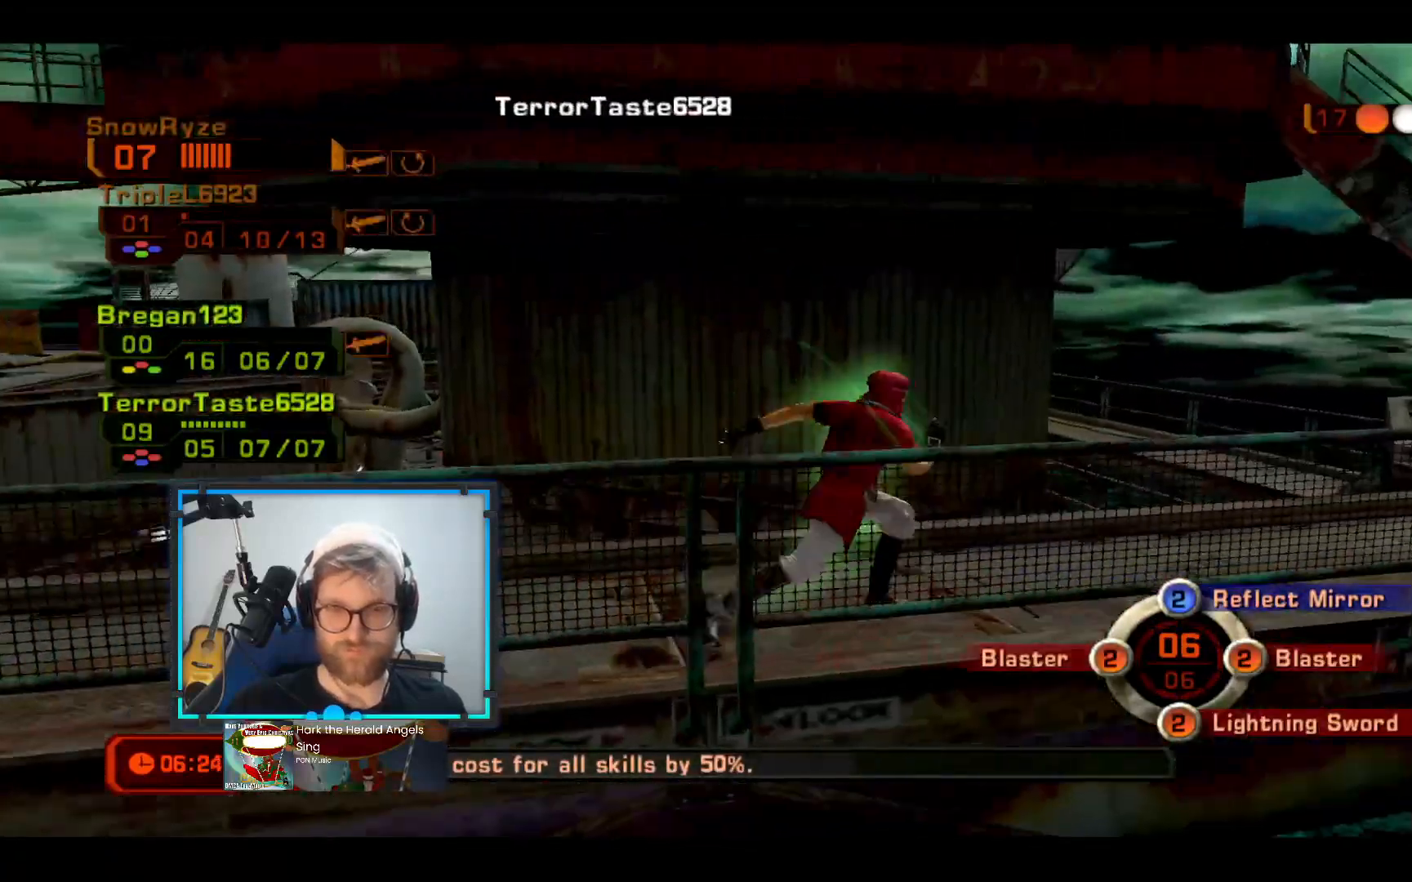
{"buttons": [], "left_stick": "up-right", "right_stick": "center", "events": []}
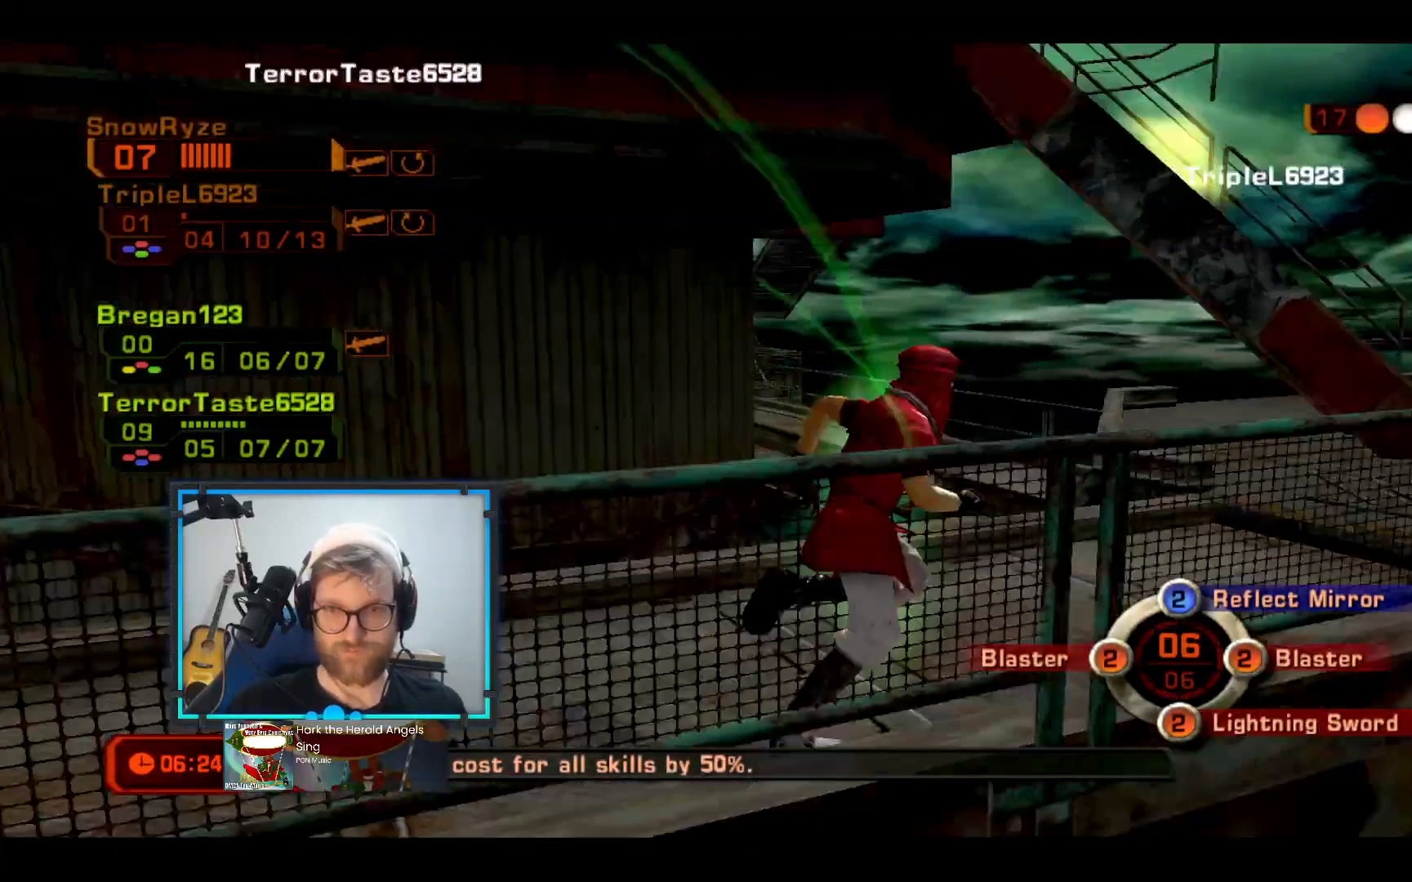
{"buttons": [], "left_stick": "up-right", "right_stick": "center", "events": []}
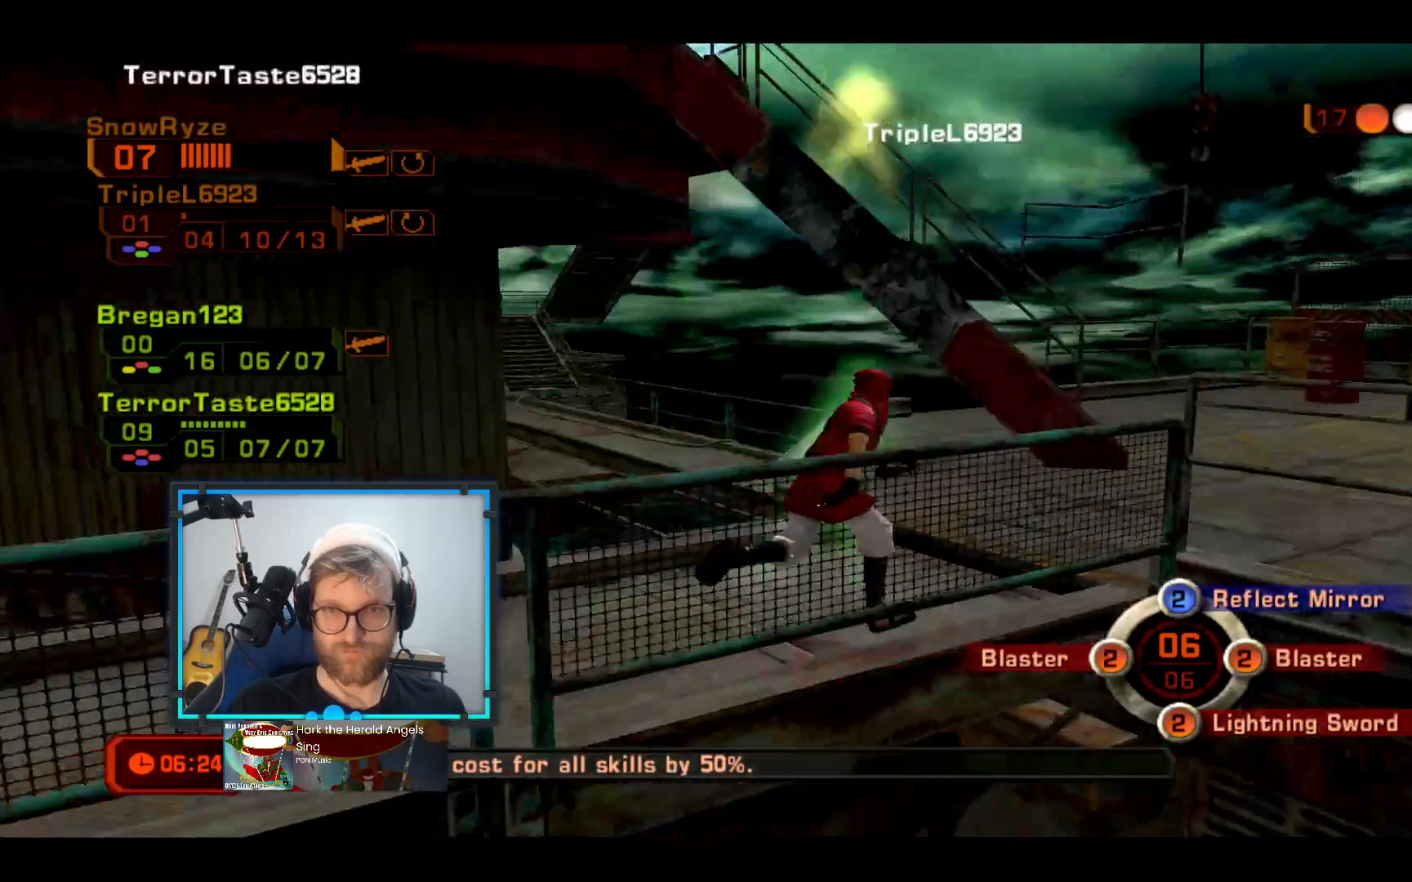
{"buttons": [], "left_stick": "up-right", "right_stick": "center", "events": []}
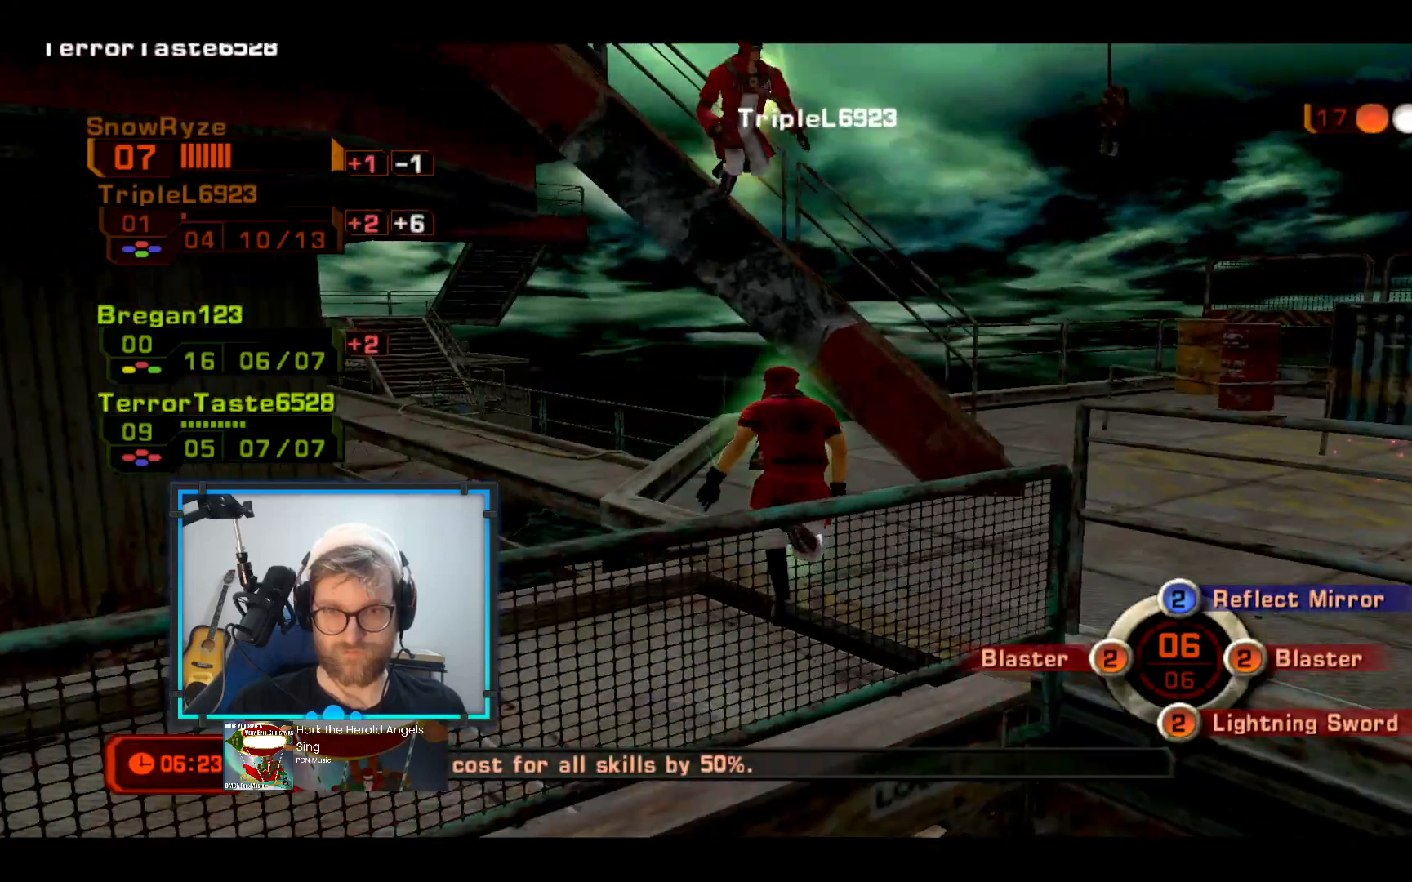
{"buttons": [], "left_stick": "down-right", "right_stick": "center", "events": [[97, "R2", "down"], [97, "left_stick", "right"], [291, "R2", "up"], [436, "left_stick", "down-right"]]}
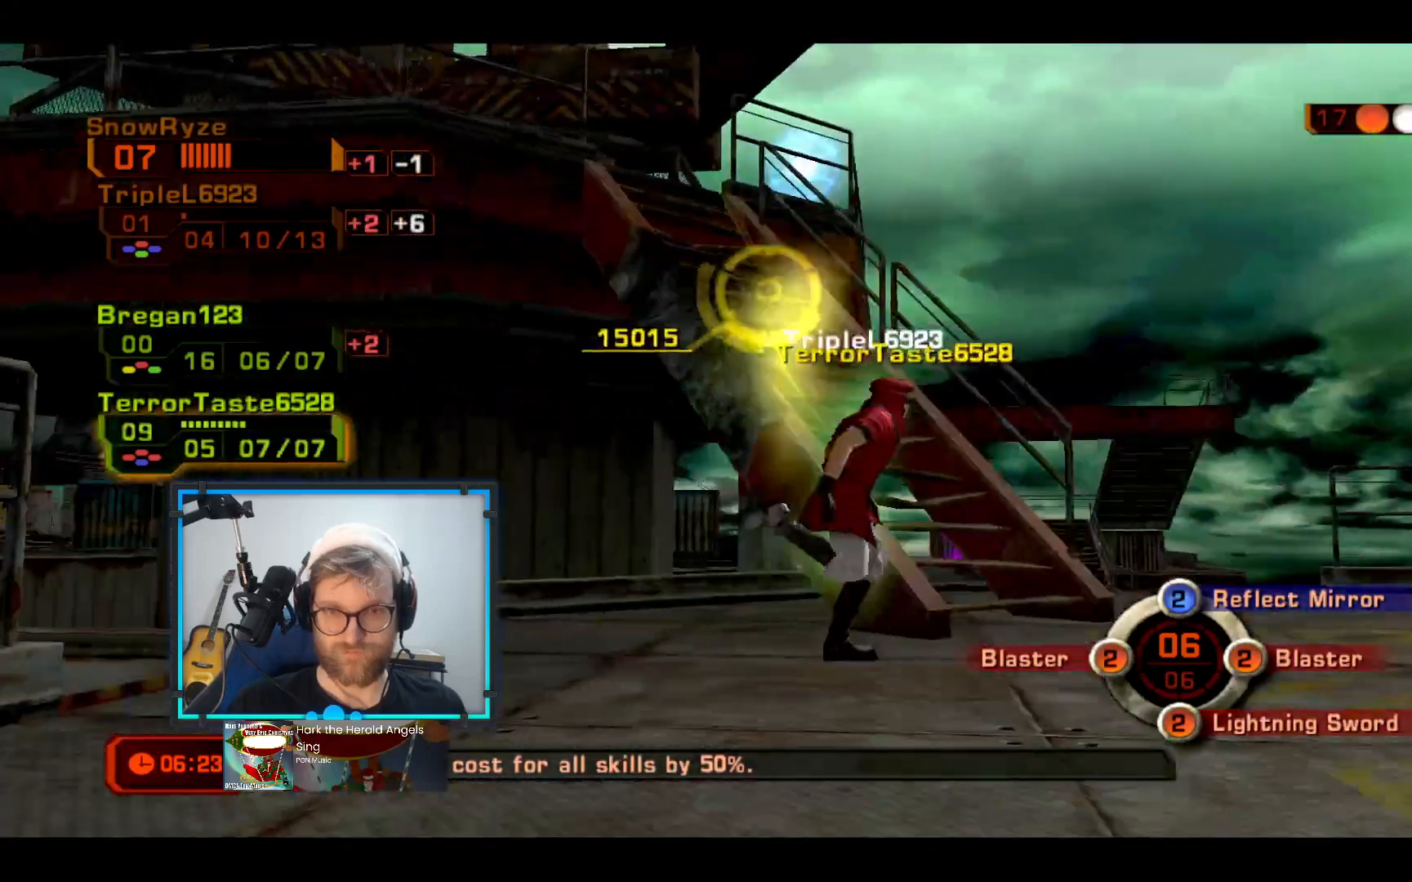
{"buttons": [], "left_stick": "up-right", "right_stick": "center", "events": [[242, "left_stick", "up-right"]]}
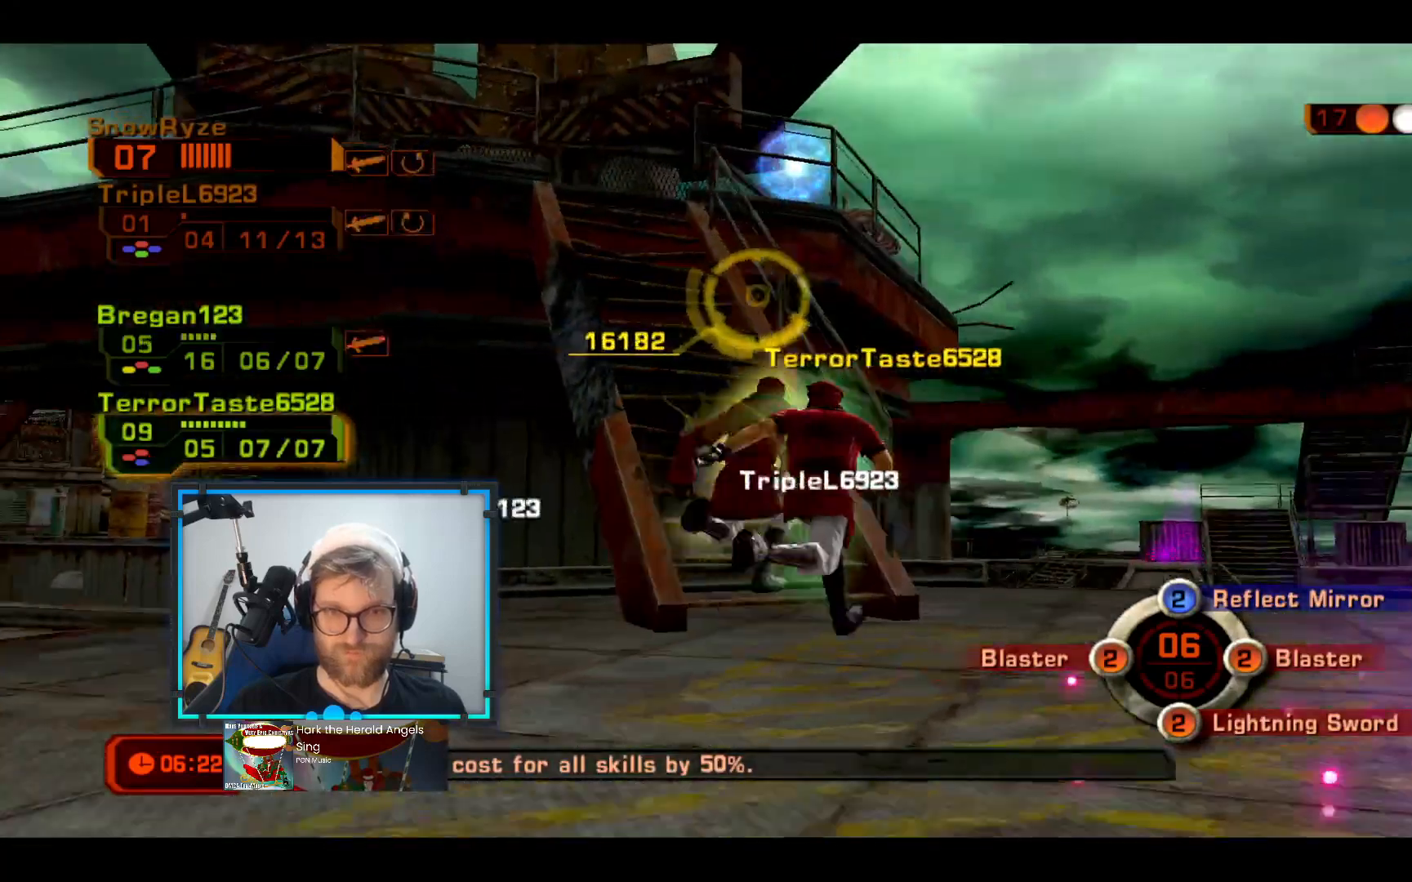
{"buttons": [], "left_stick": "up", "right_stick": "center", "events": [[291, "left_stick", "up"]]}
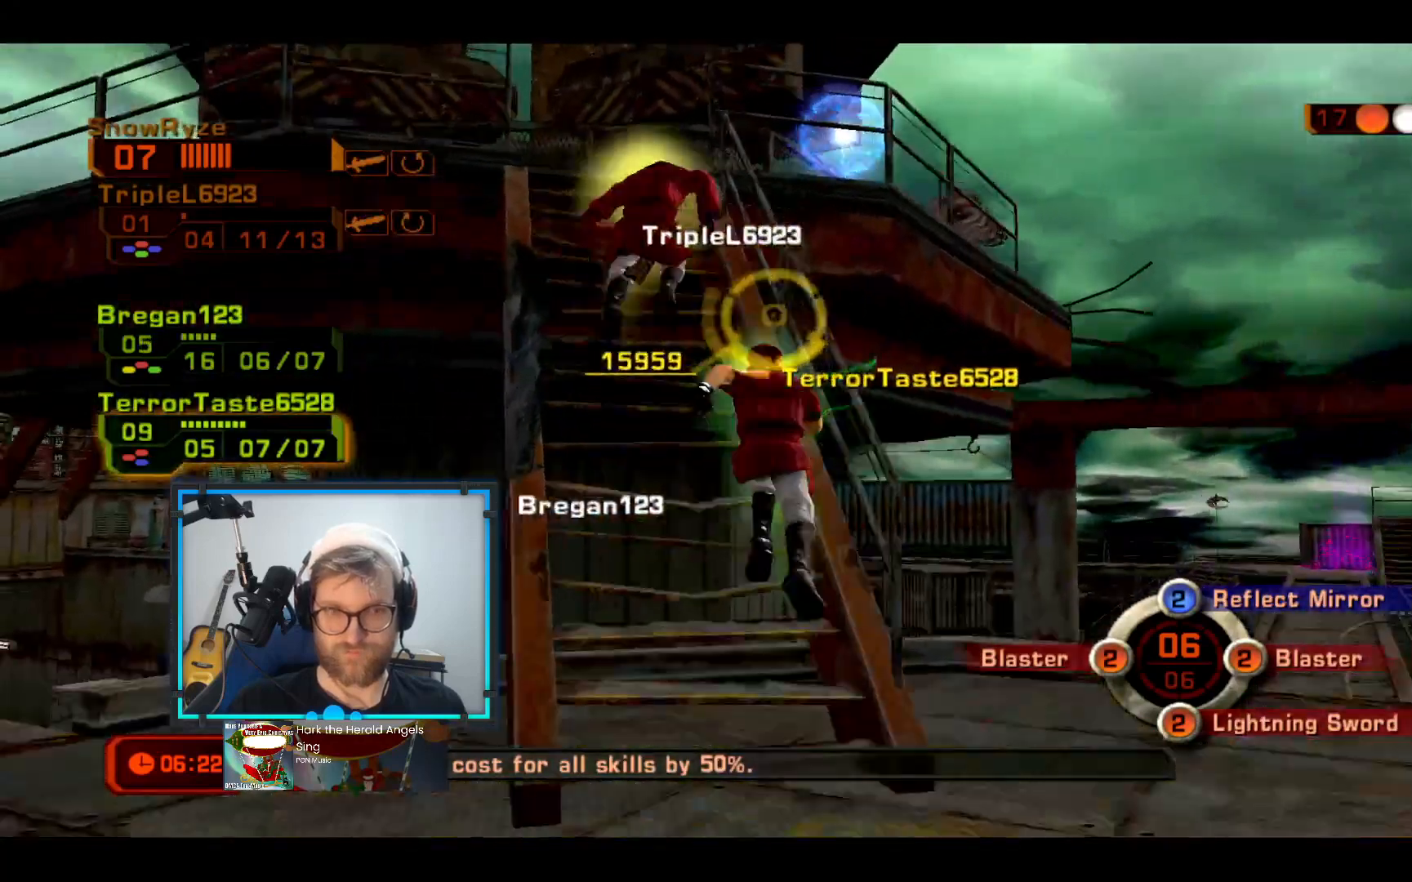
{"buttons": [], "left_stick": "down", "right_stick": "center", "events": [[290, "left_stick", "right"], [436, "left_stick", "down"]]}
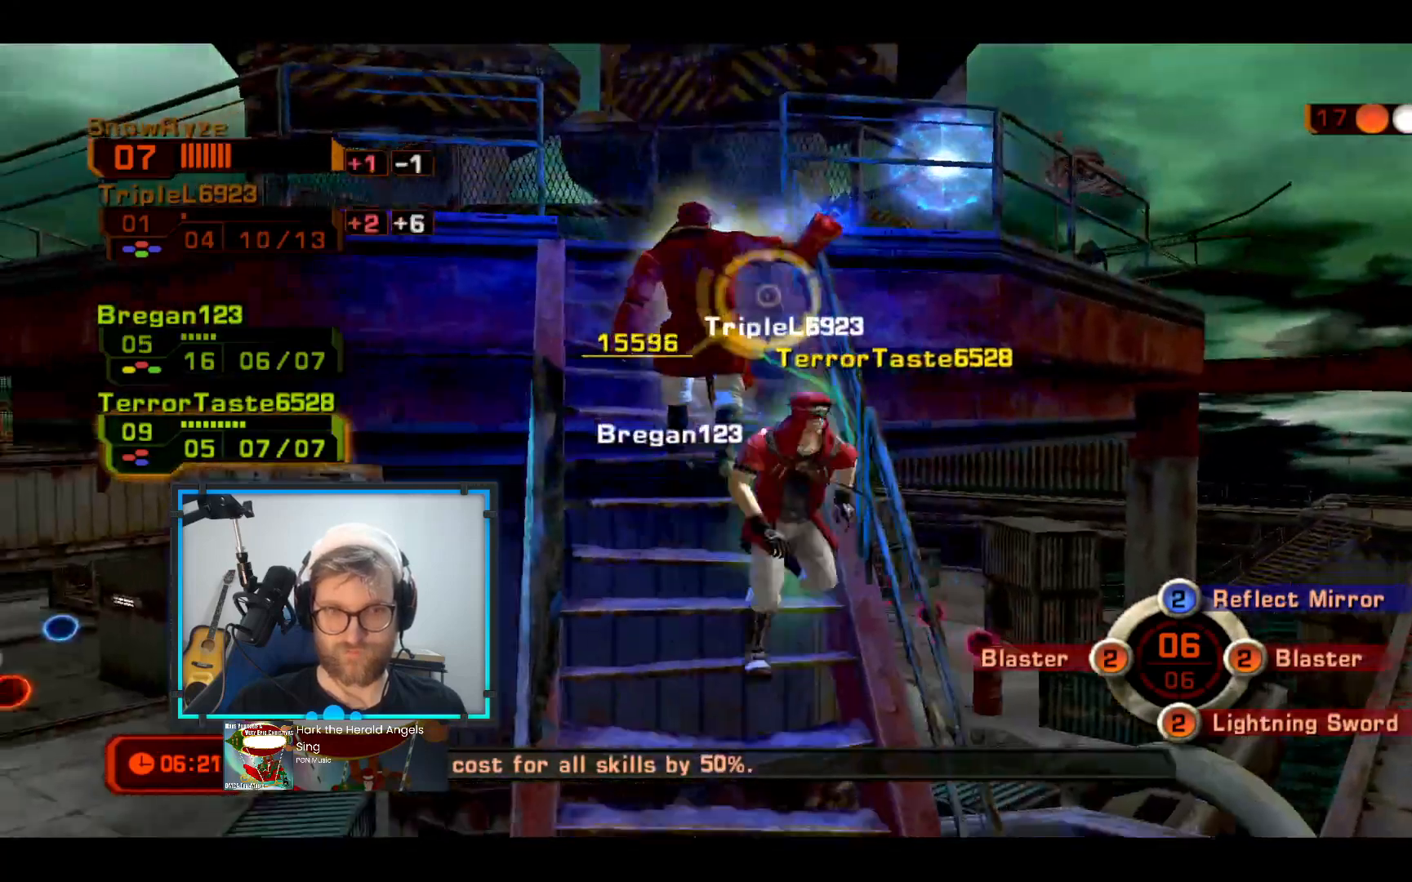
{"buttons": [], "left_stick": "up", "right_stick": "center", "events": [[194, "left_stick", "up-left"], [388, "left_stick", "up"]]}
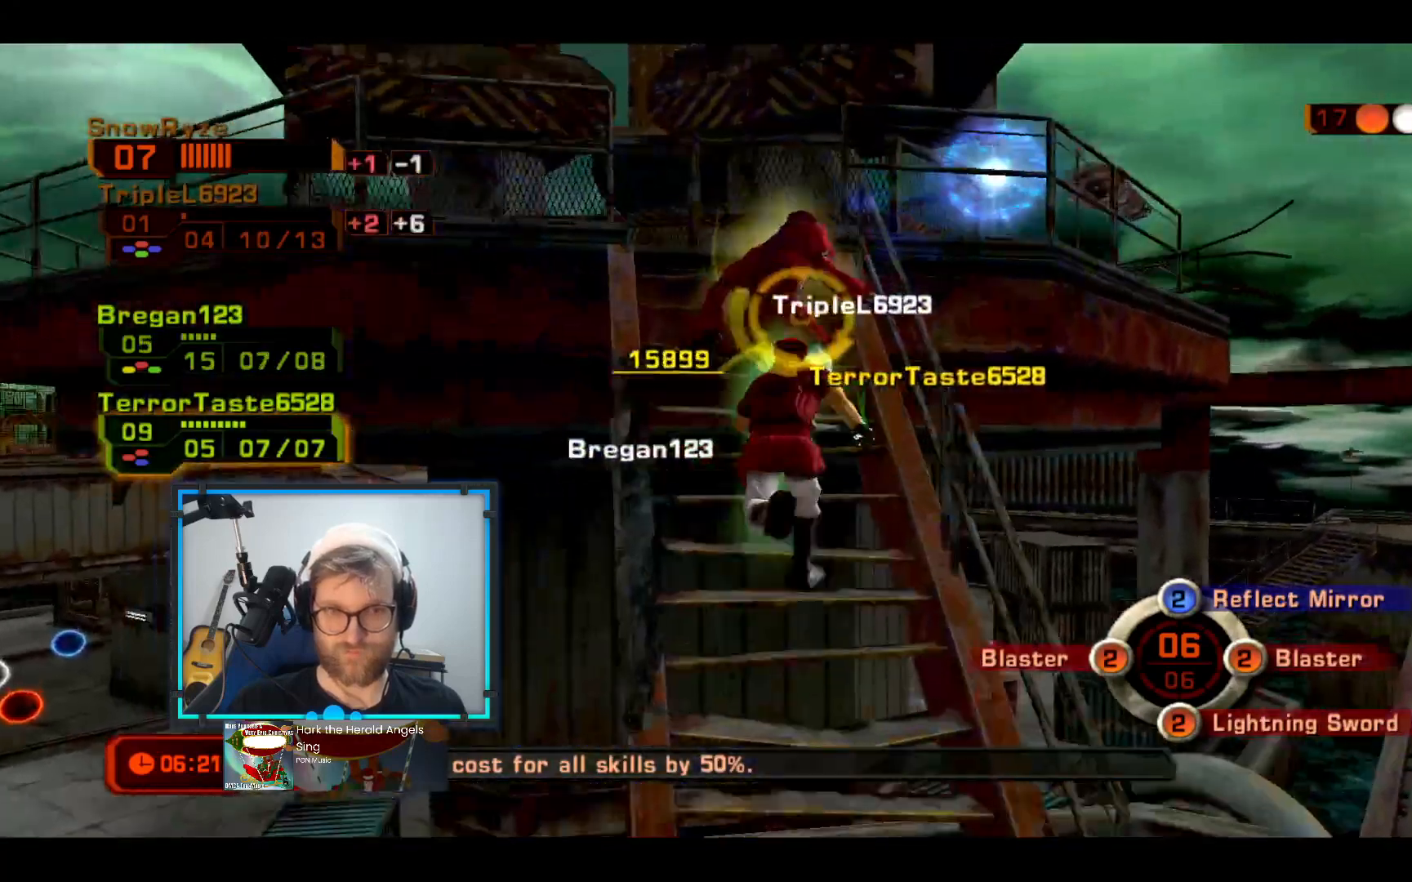
{"buttons": [], "left_stick": "up-left", "right_stick": "center", "events": [[242, "left_stick", "up-left"]]}
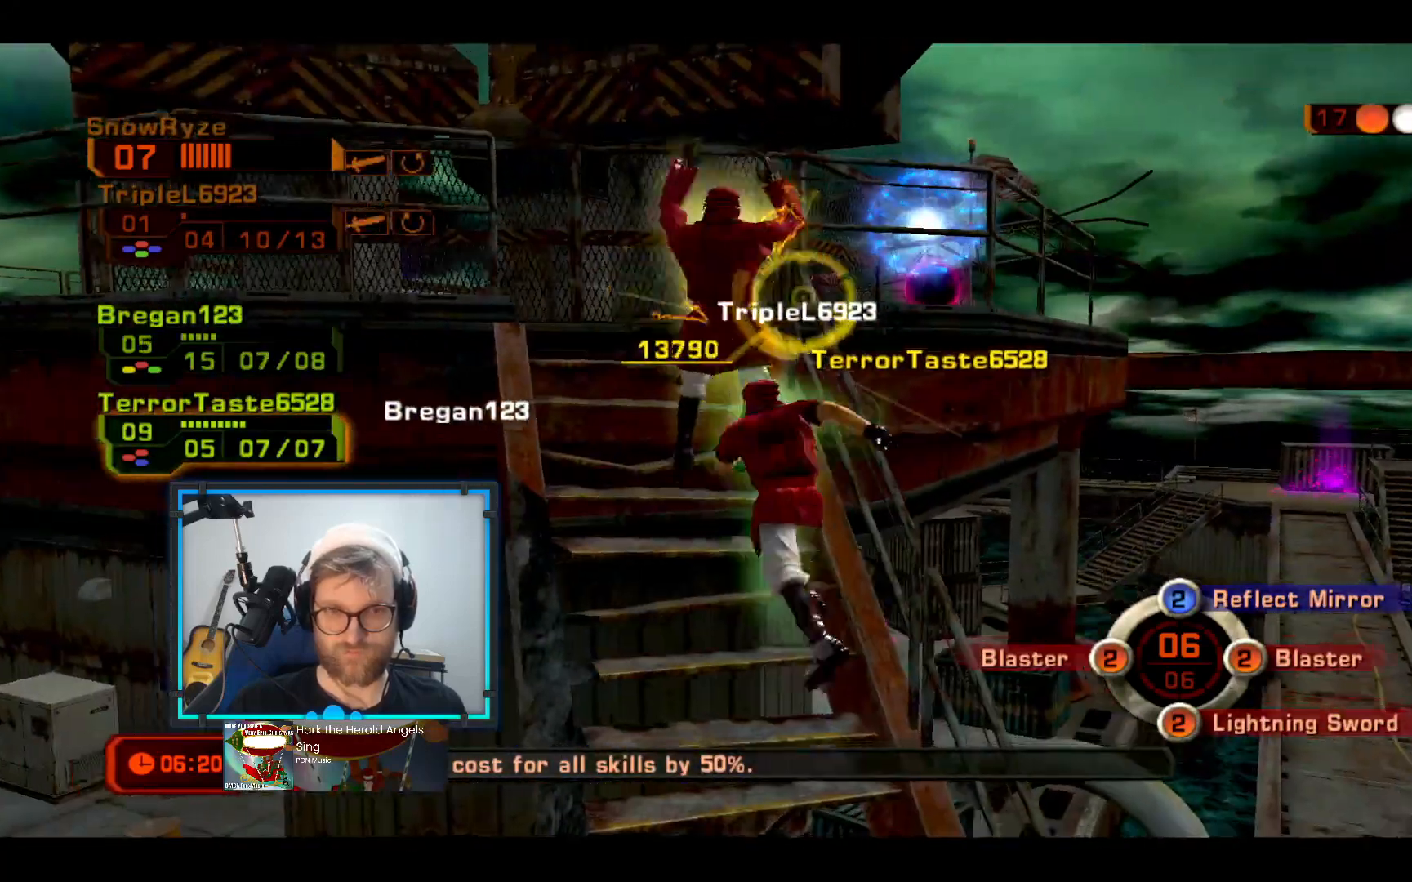
{"buttons": [], "left_stick": "up-left", "right_stick": "center", "events": []}
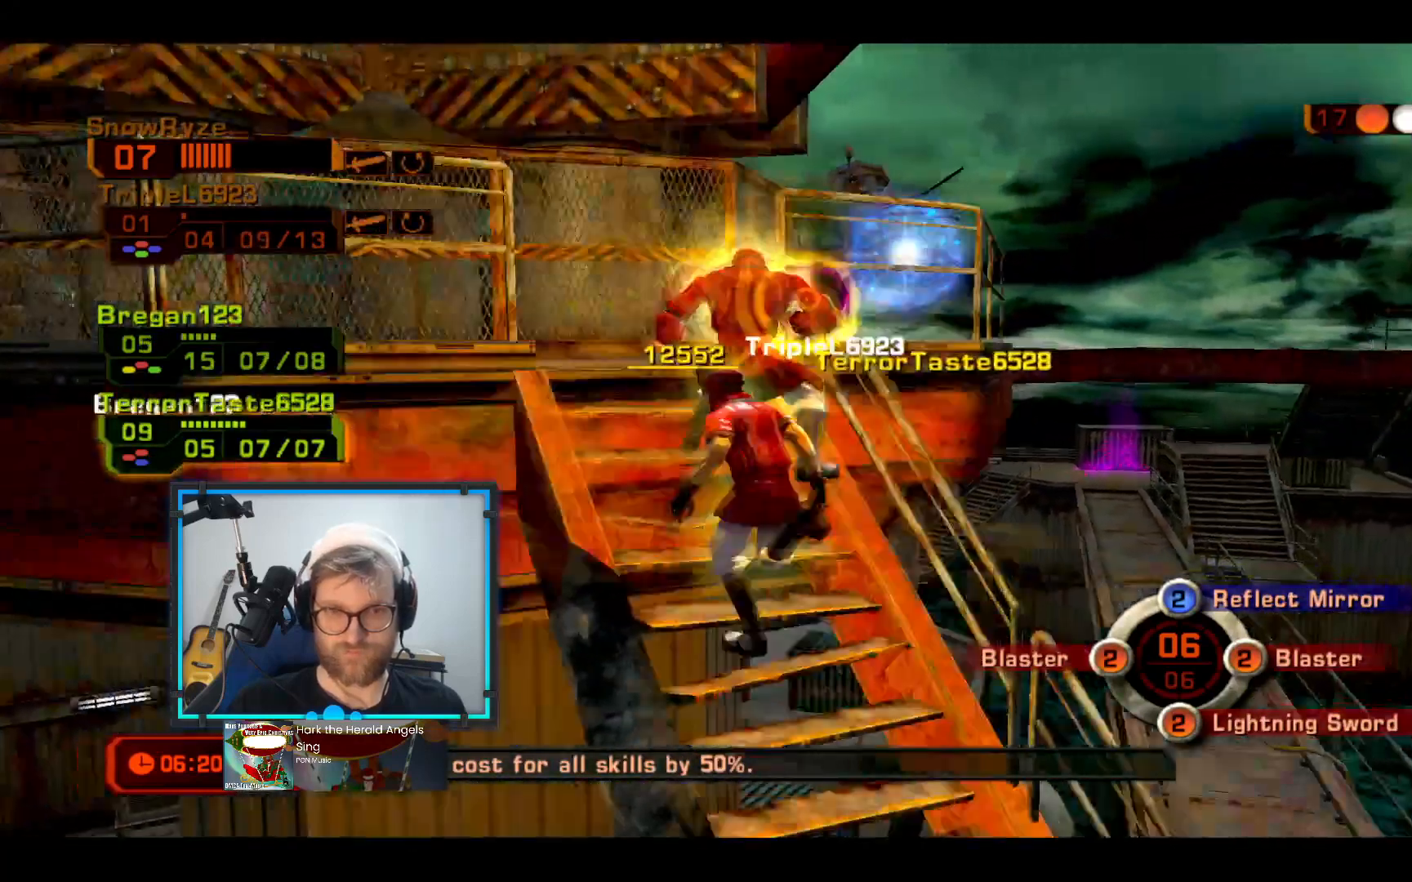
{"buttons": [], "left_stick": "up-left", "right_stick": "center", "events": []}
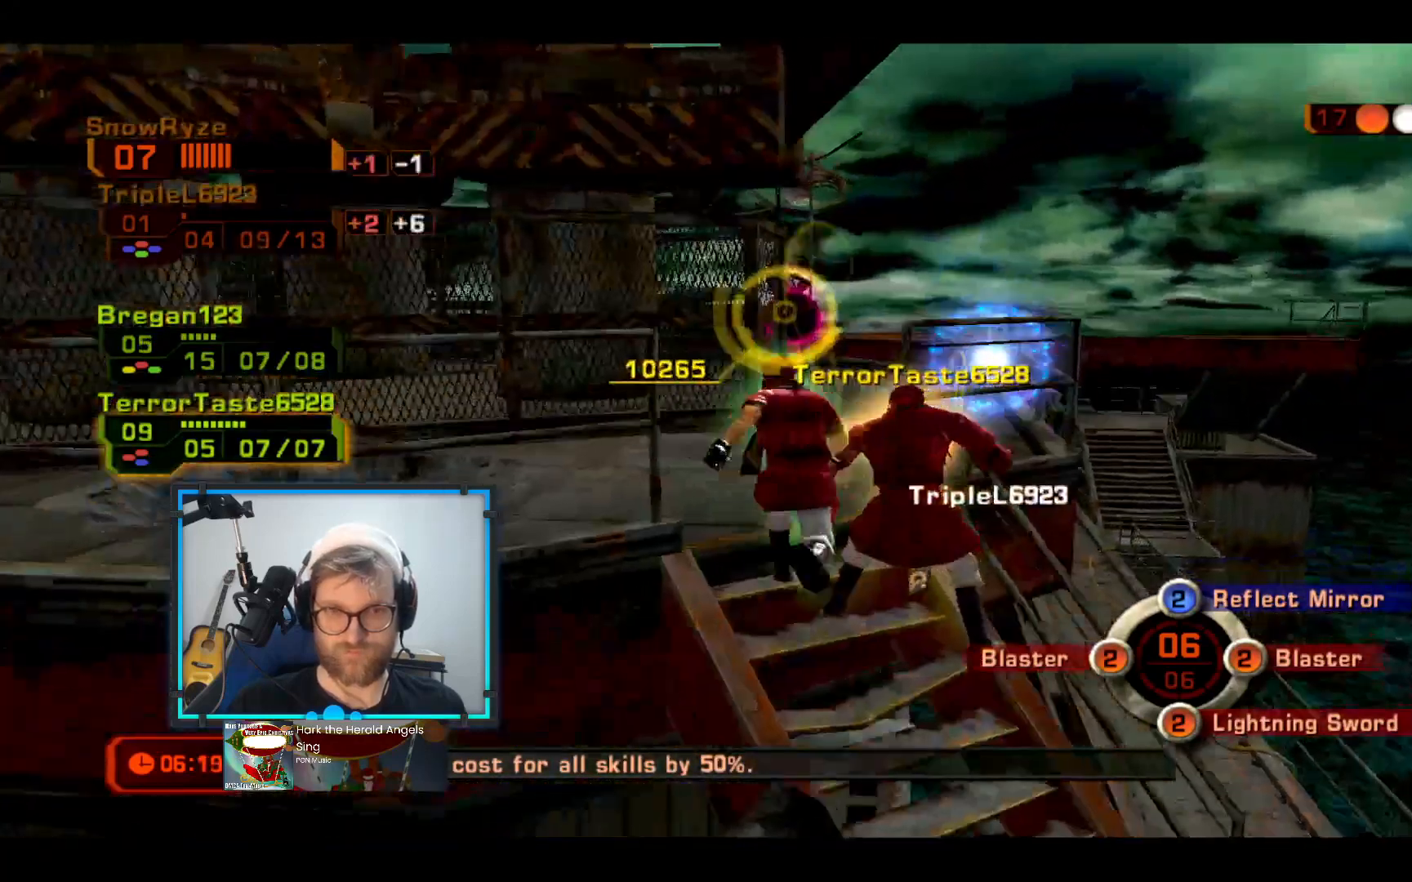
{"buttons": [], "left_stick": "up-left", "right_stick": "center", "events": []}